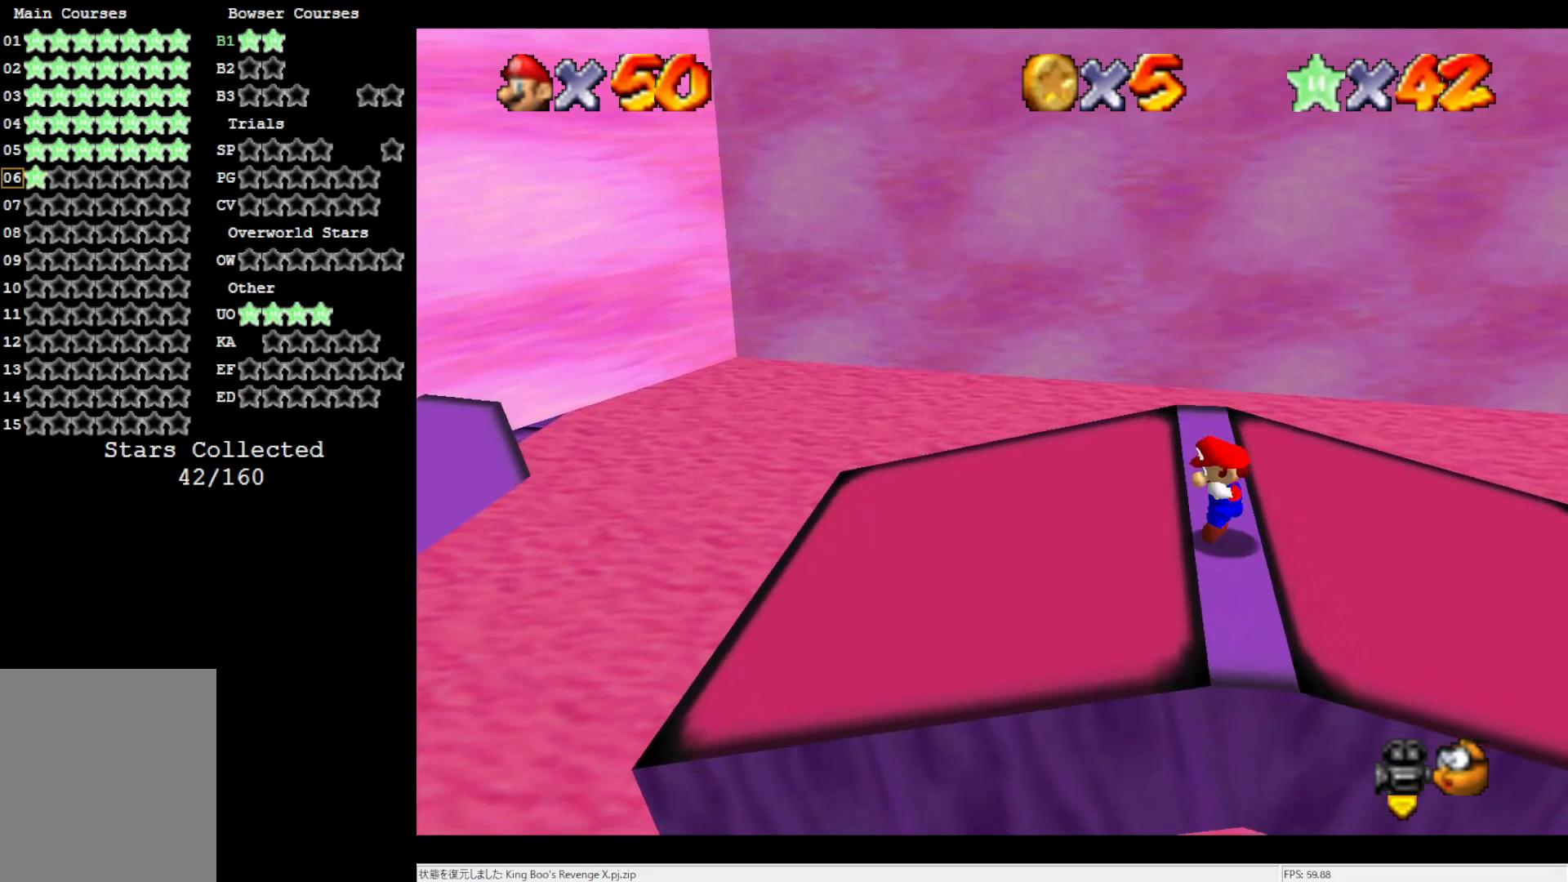
Gameplay with a controller (Nintendo layout); each line is a JSON object with the inputs held at the frame after it. "events" lists button and stick changes between this image and that frame as [ms after this image, input, new state], when the widget could be followed in between. Not read: L3 R3.
{"buttons": [], "left_stick": "center", "events": [[217, "DPAD_DOWN", "down"], [350, "DPAD_DOWN", "up"]]}
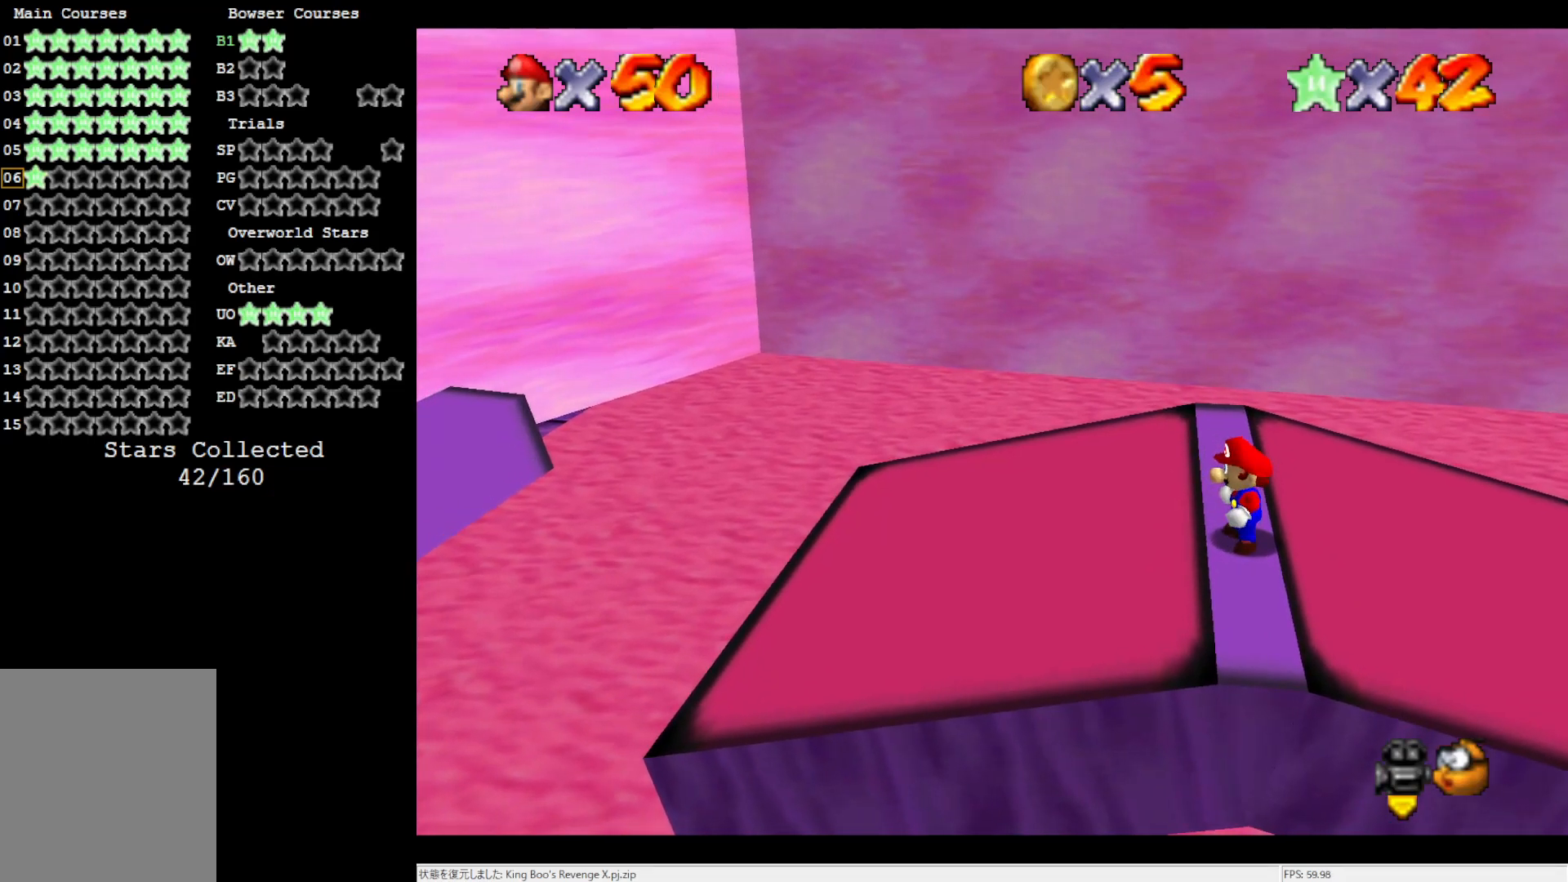
{"buttons": ["DPAD_RIGHT"], "left_stick": "center", "events": [[483, "DPAD_RIGHT", "down"]]}
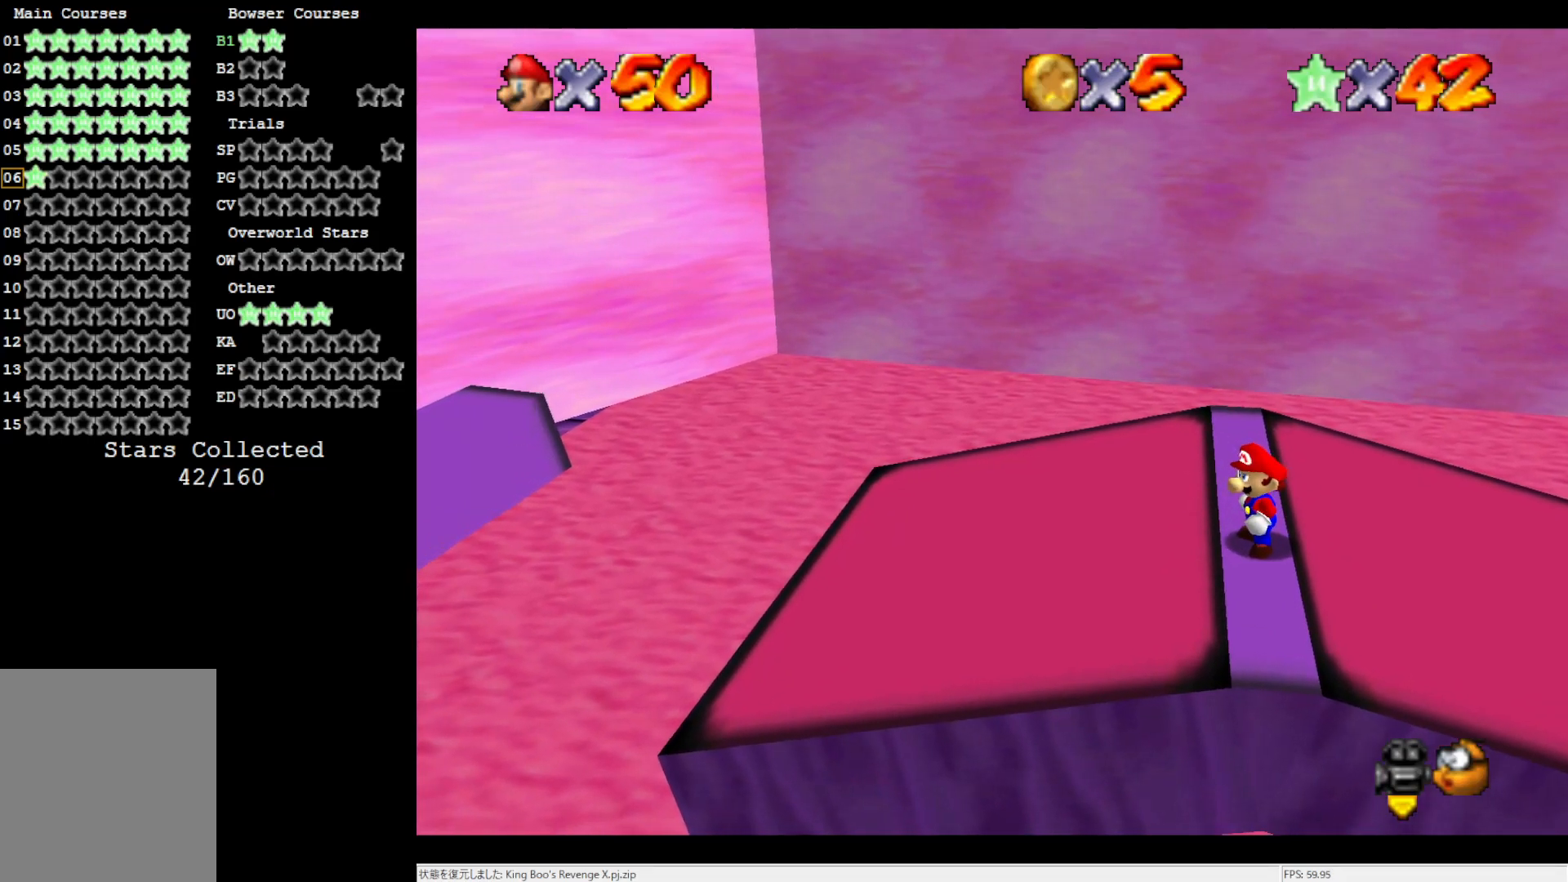
{"buttons": [], "left_stick": "center", "events": [[450, "DPAD_RIGHT", "up"]]}
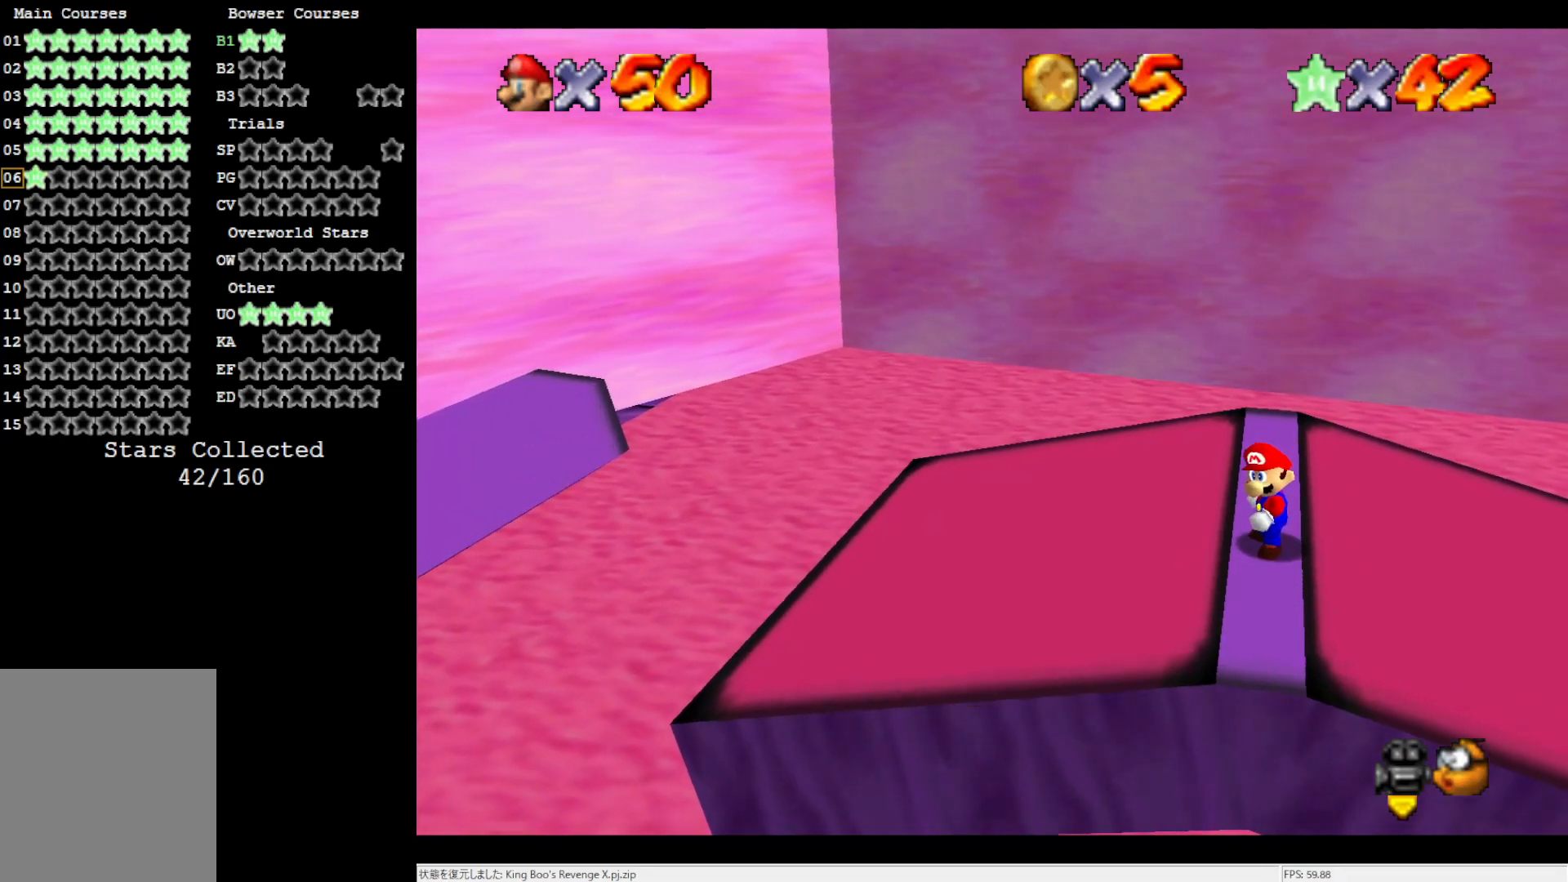
{"buttons": [], "left_stick": "center", "events": []}
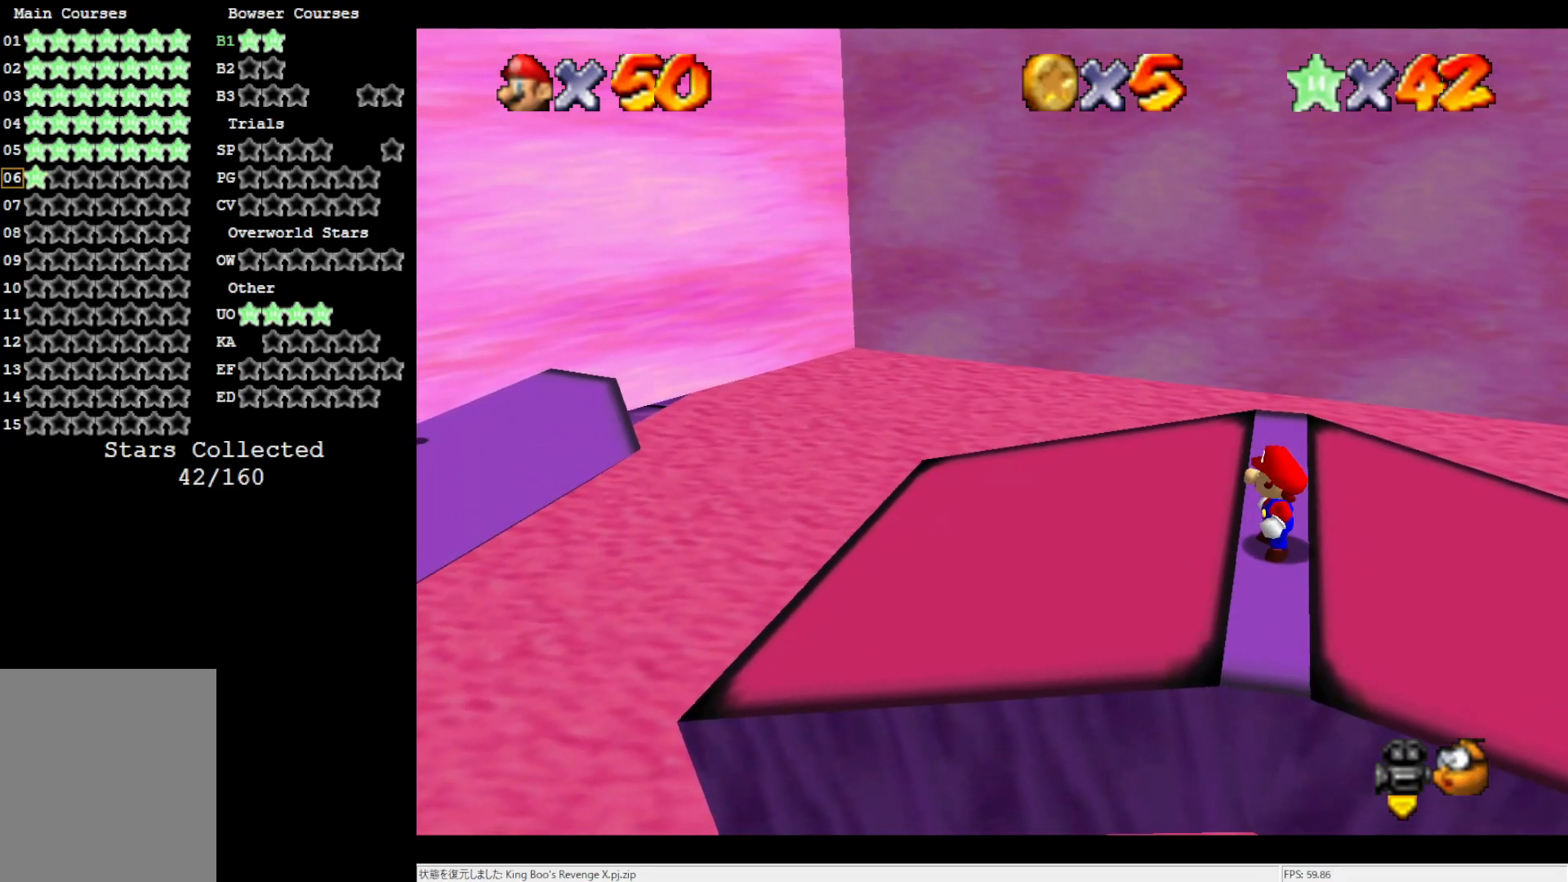
{"buttons": [], "left_stick": "center", "events": [[383, "C_LEFT", "down"], [483, "C_LEFT", "up"]]}
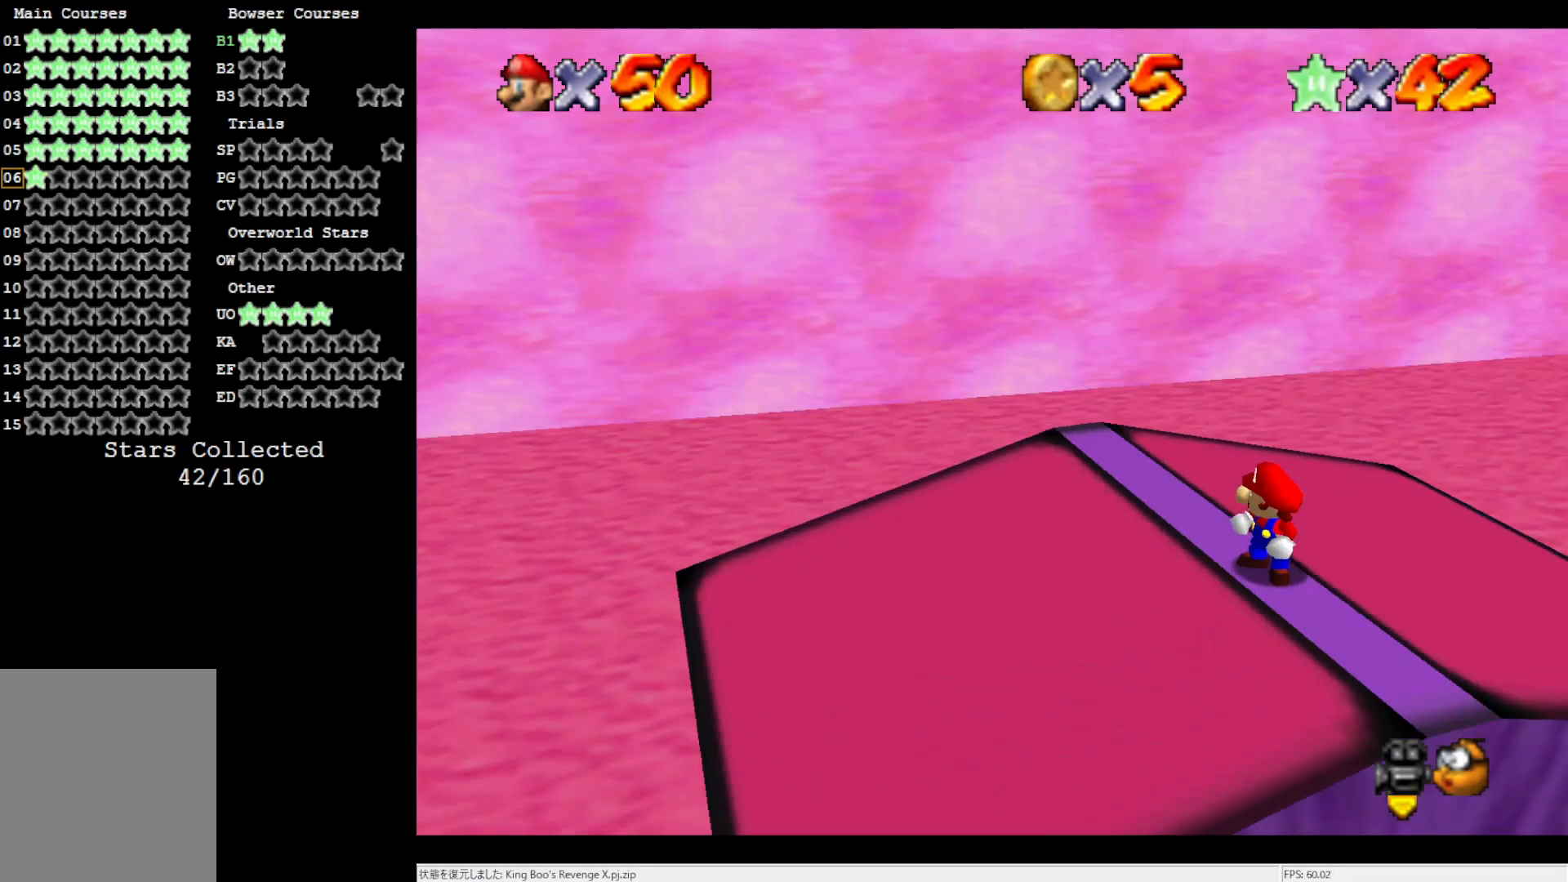
{"buttons": [], "left_stick": "center", "events": [[50, "C_LEFT", "down"], [200, "C_LEFT", "up"]]}
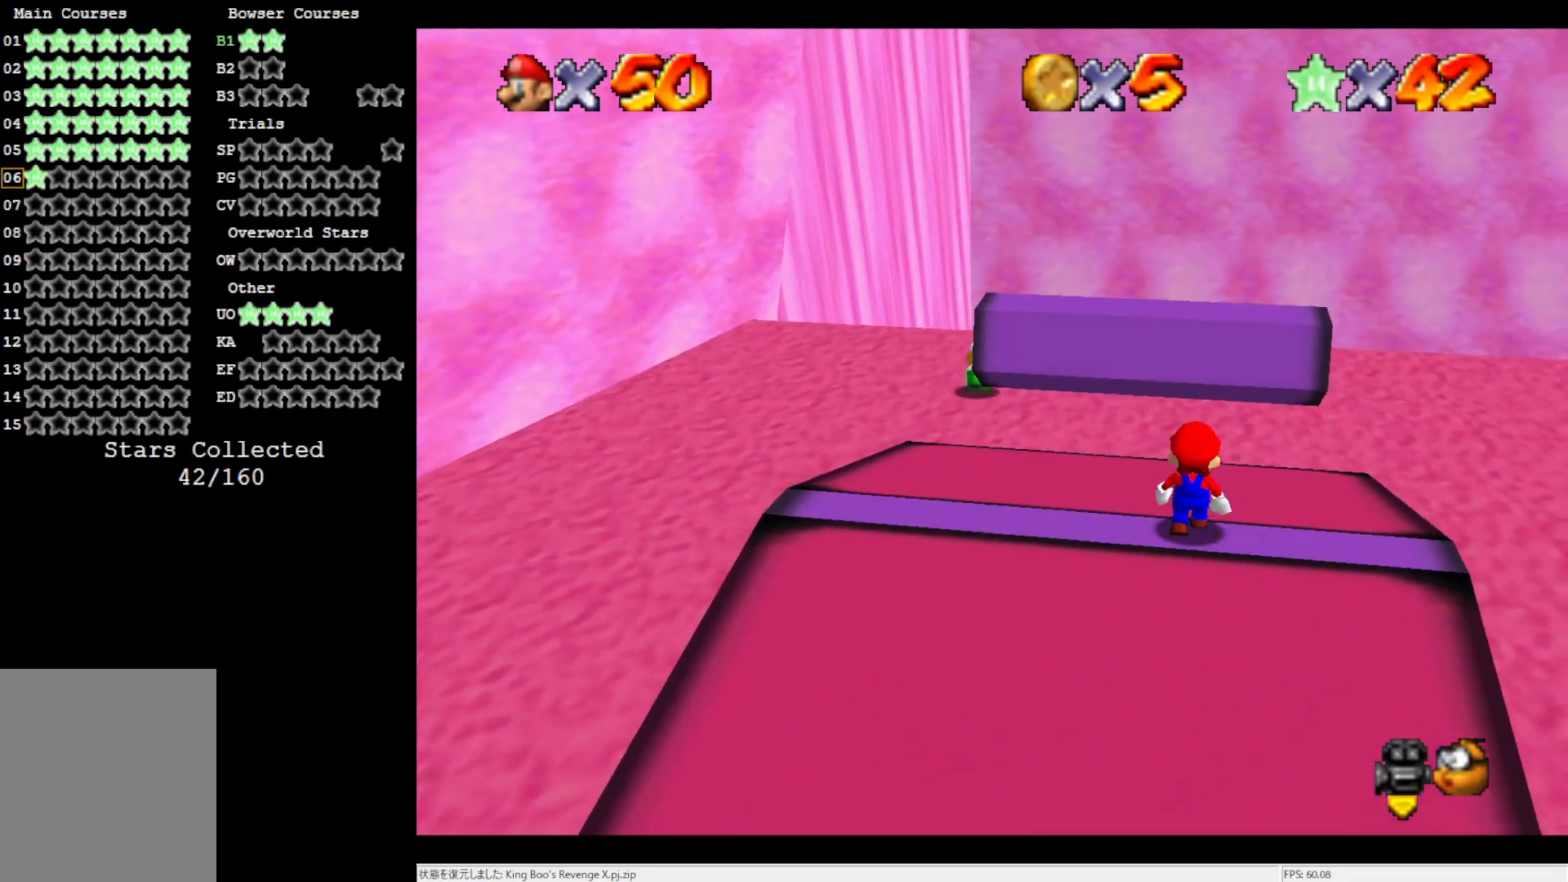
{"buttons": [], "left_stick": "left", "events": [[250, "A", "down"], [317, "left_stick", "left"], [350, "A", "up"]]}
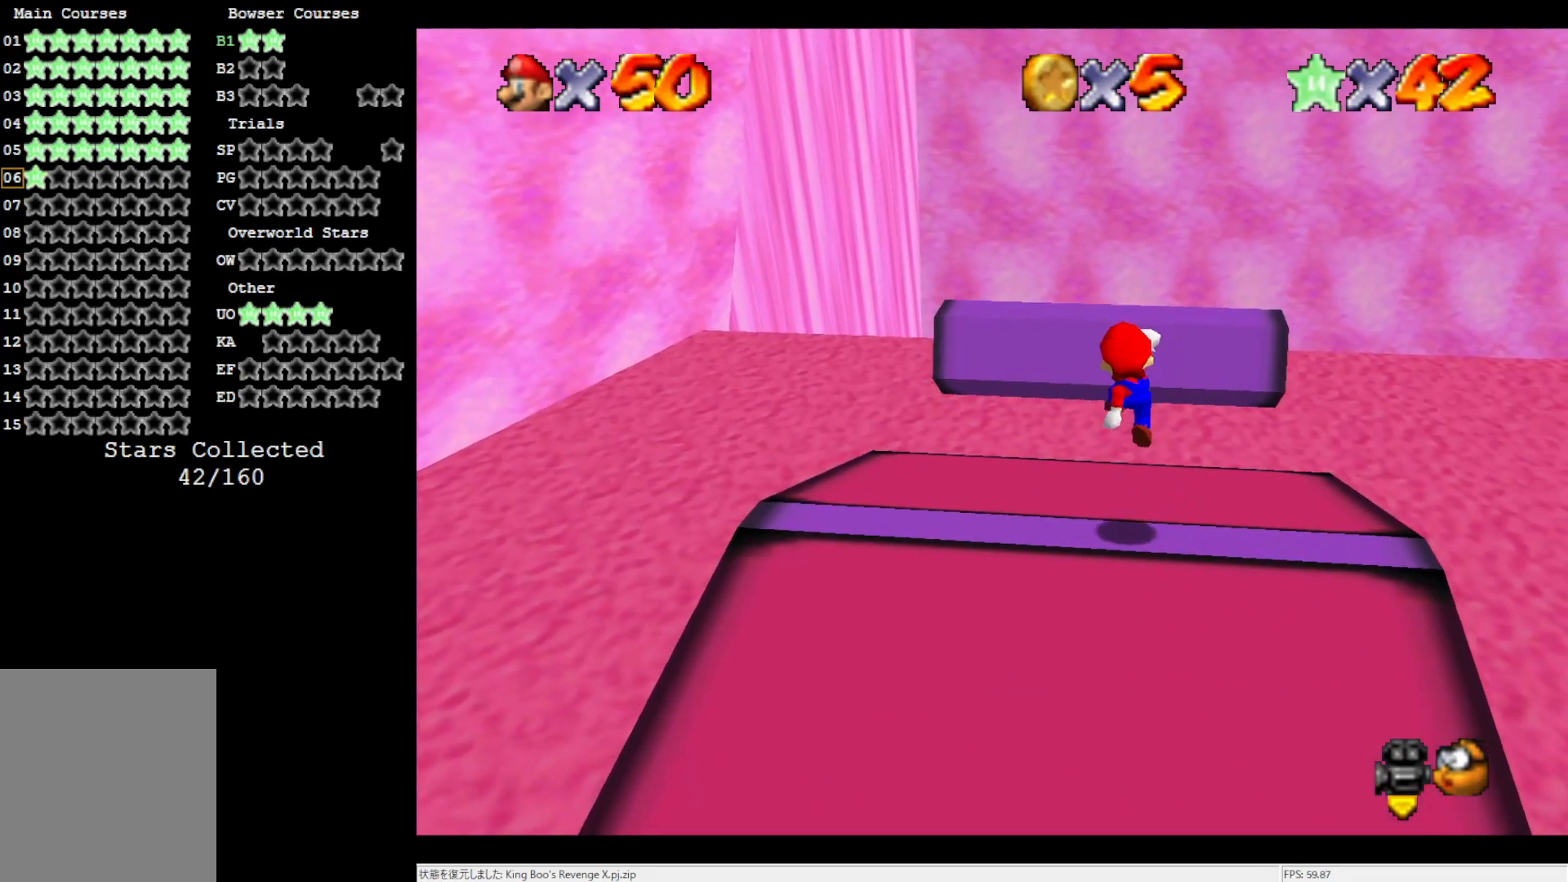
{"buttons": ["C_LEFT"], "left_stick": "center", "events": [[150, "C_LEFT", "down"], [150, "left_stick", "center"], [233, "C_LEFT", "up"], [317, "C_LEFT", "down"]]}
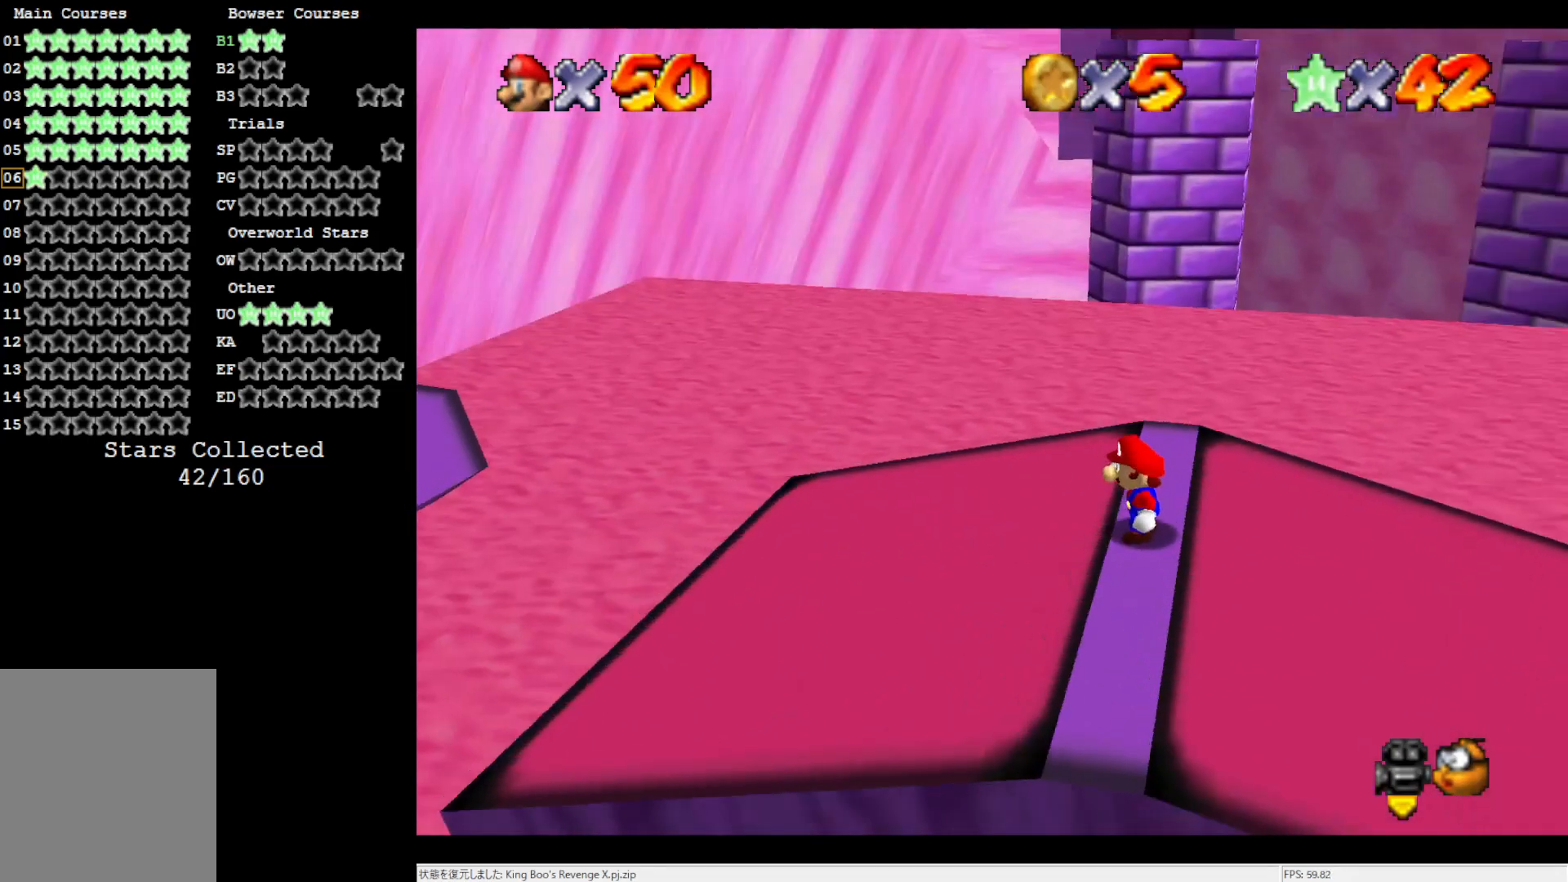
{"buttons": [], "left_stick": "left", "events": [[17, "C_LEFT", "up"], [250, "left_stick", "left"]]}
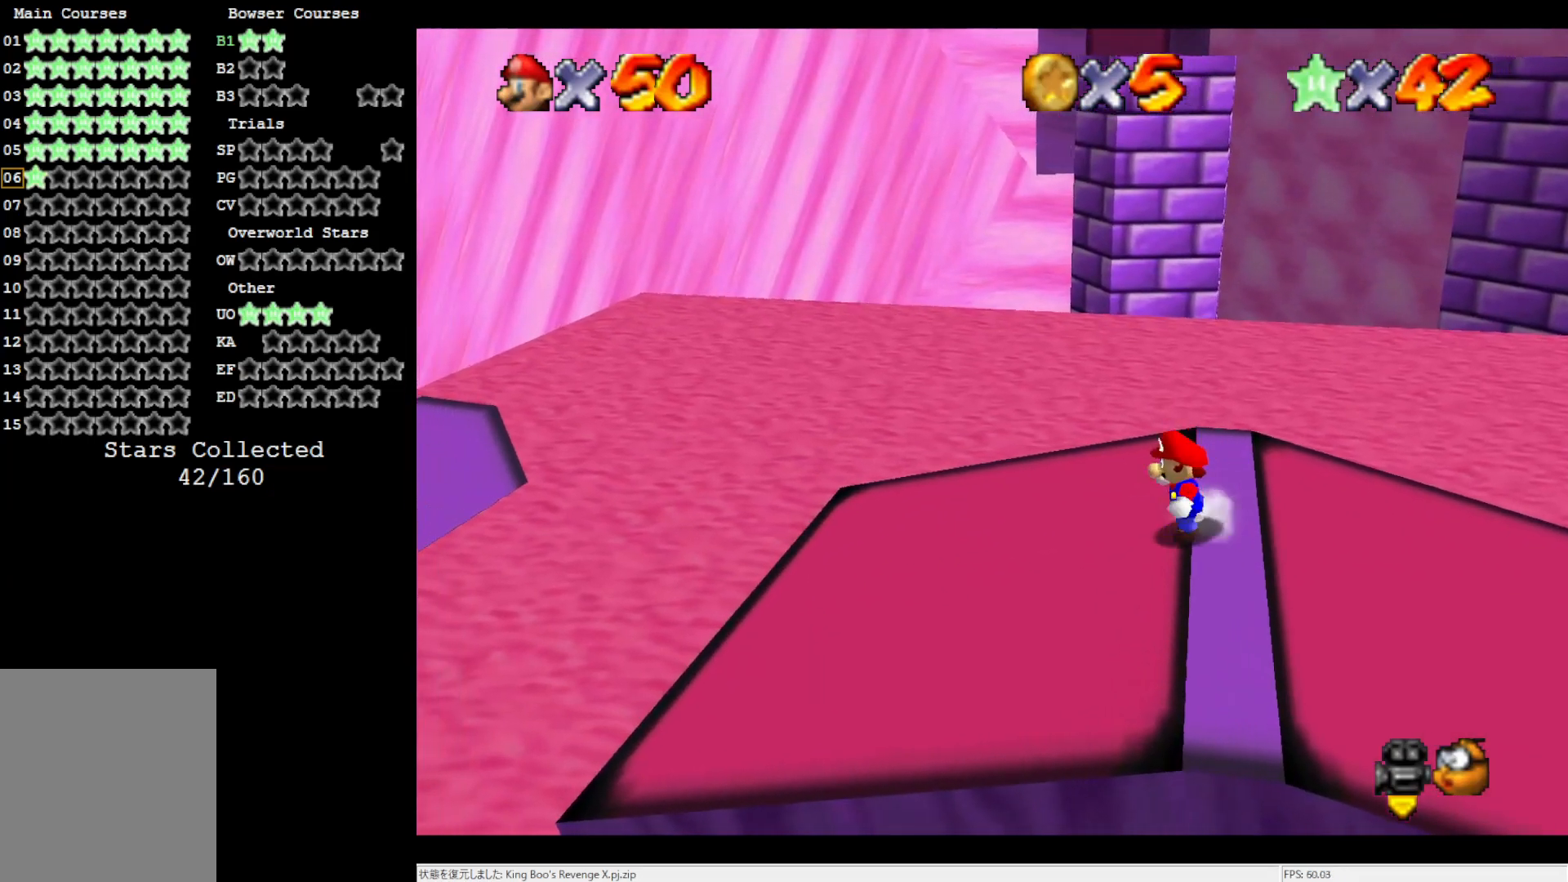
{"buttons": [], "left_stick": "left", "events": []}
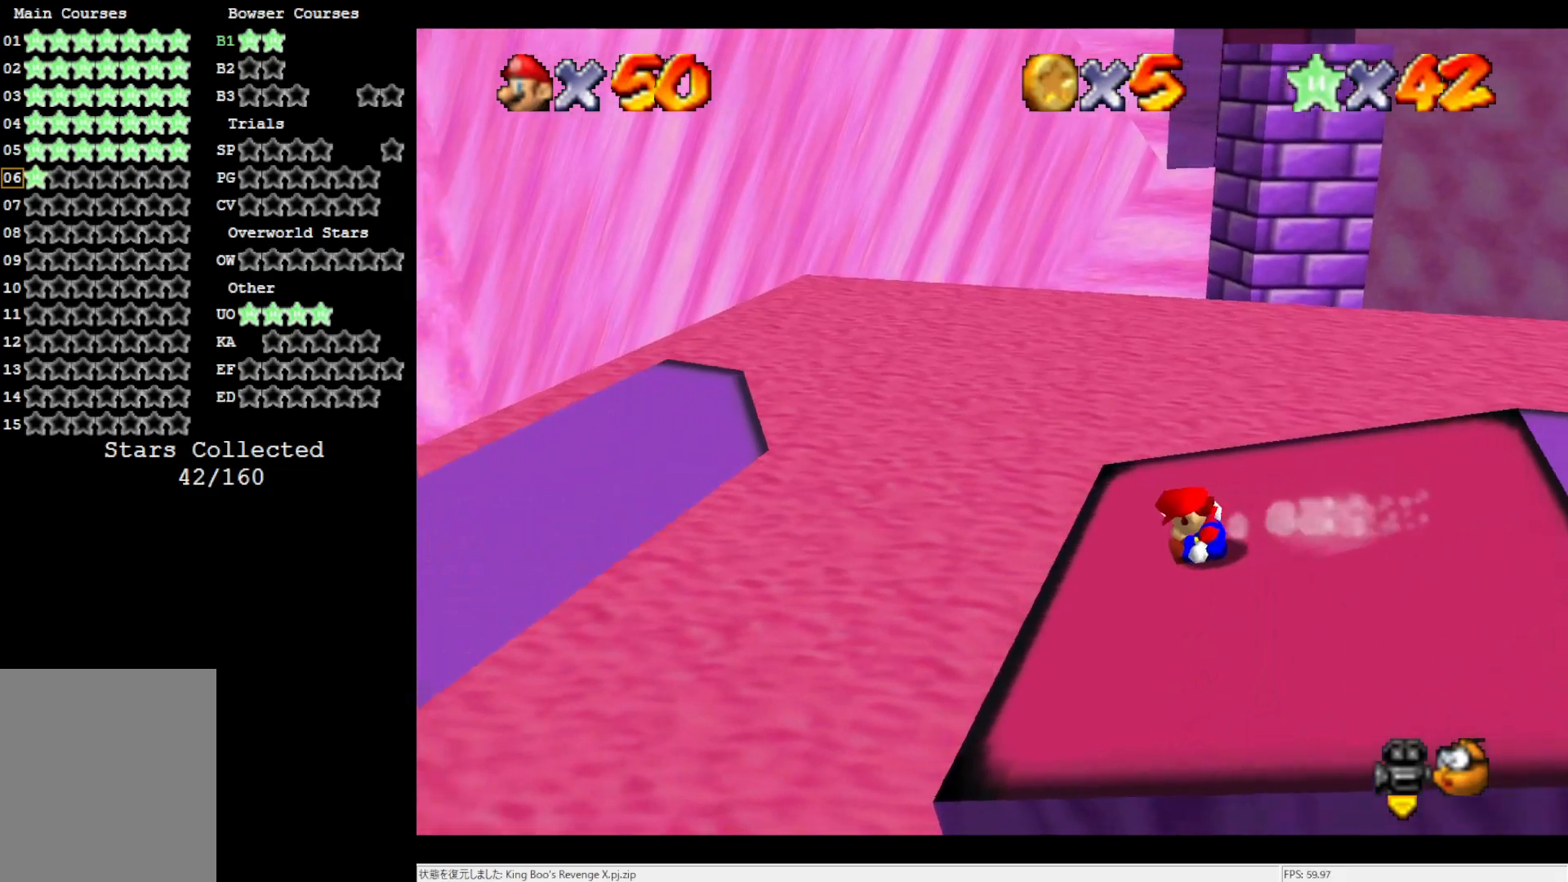
{"buttons": ["A"], "left_stick": "right", "events": [[17, "A", "down"], [217, "left_stick", "center"], [400, "left_stick", "right"]]}
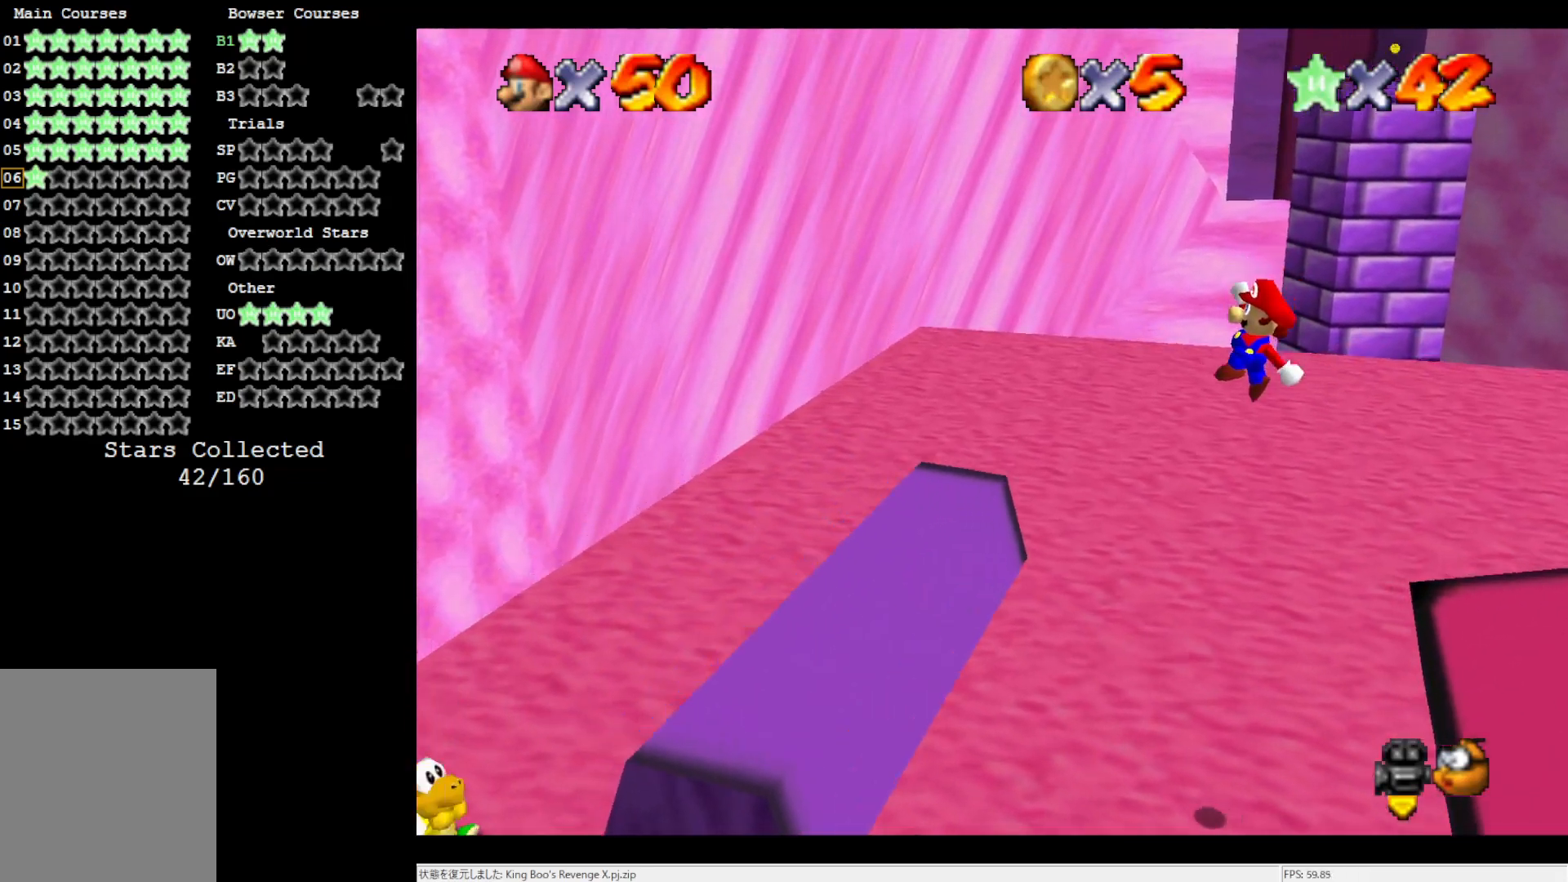
{"buttons": [], "left_stick": "center", "events": [[67, "left_stick", "center"], [167, "B", "down"], [333, "B", "up"], [367, "A", "up"], [400, "left_stick", "left"], [483, "left_stick", "center"]]}
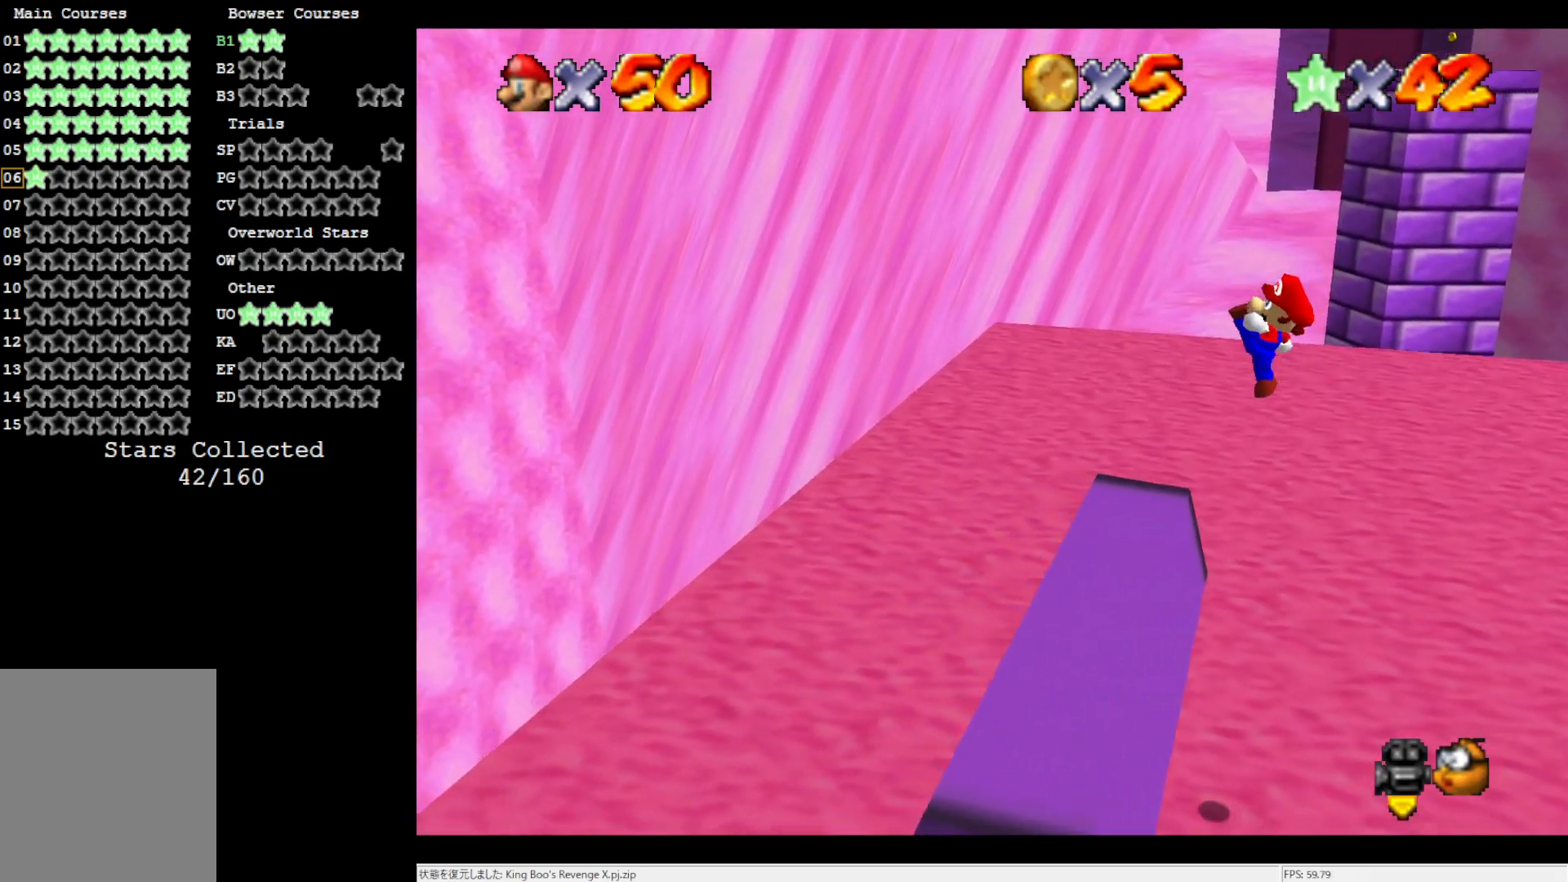
{"buttons": ["A"], "left_stick": "right", "events": [[283, "A", "down"], [367, "left_stick", "right"]]}
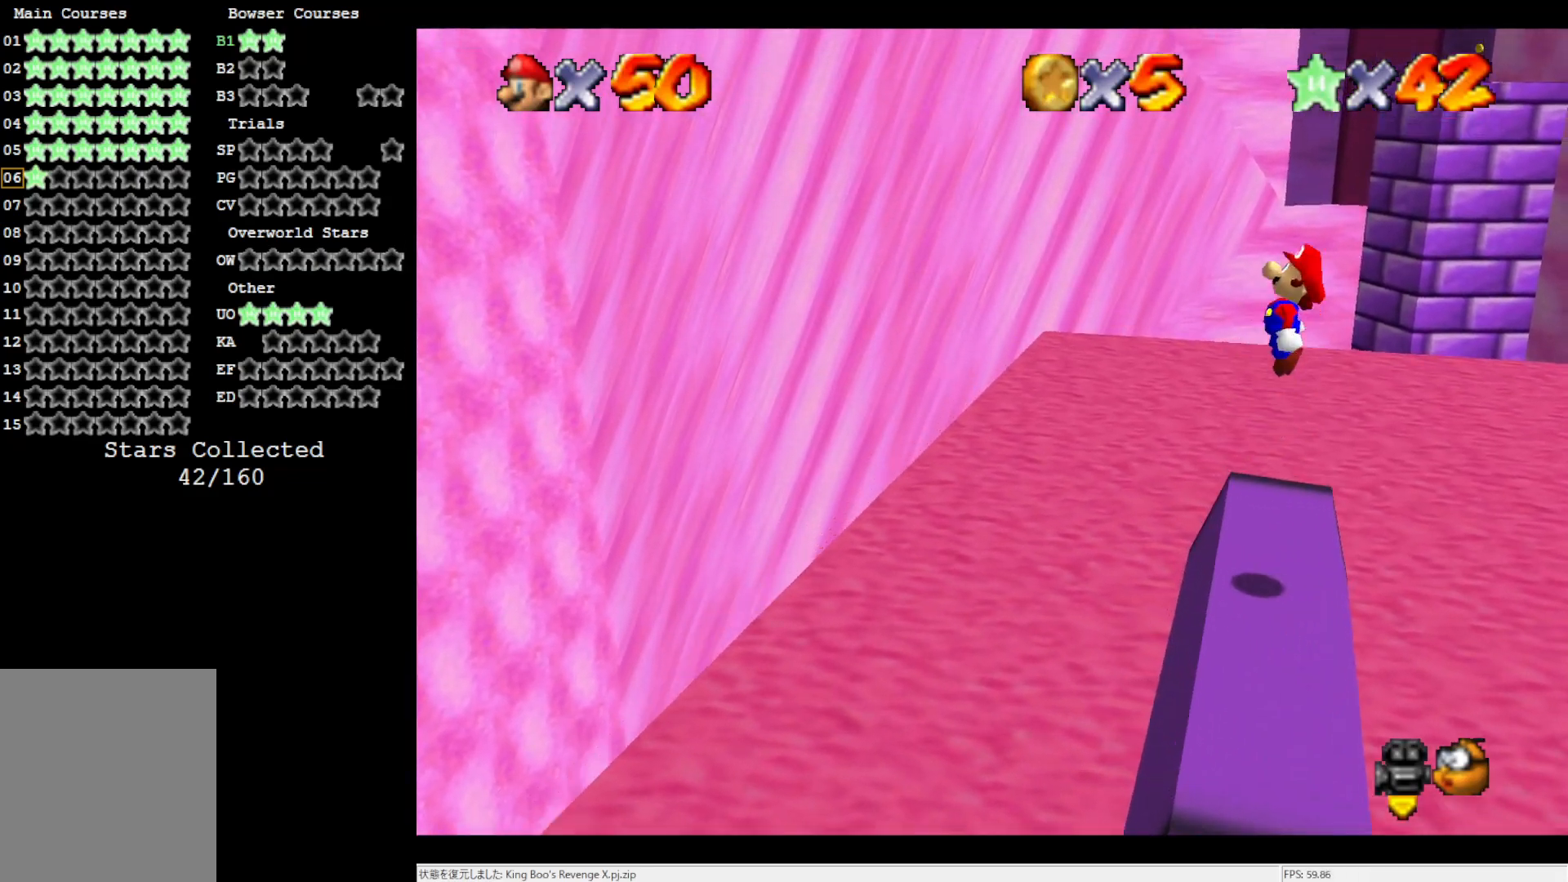
{"buttons": [], "left_stick": "right", "events": [[133, "left_stick", "center"], [417, "left_stick", "right"], [483, "A", "up"]]}
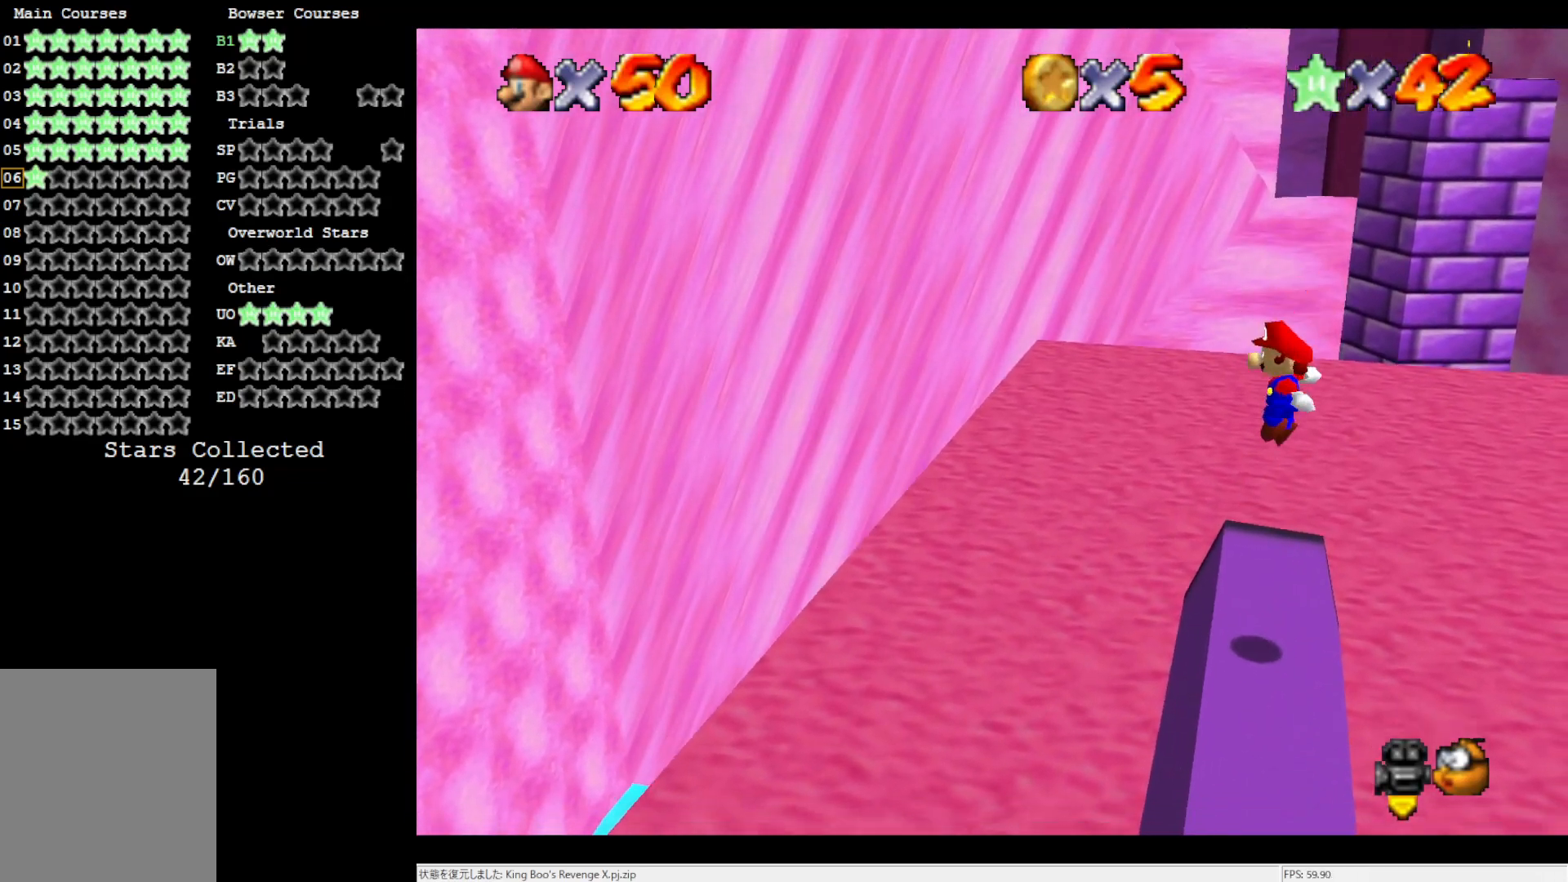
{"buttons": ["C_LEFT"], "left_stick": "center", "events": [[67, "left_stick", "center"], [250, "C_LEFT", "down"], [367, "C_LEFT", "up"], [450, "C_LEFT", "down"]]}
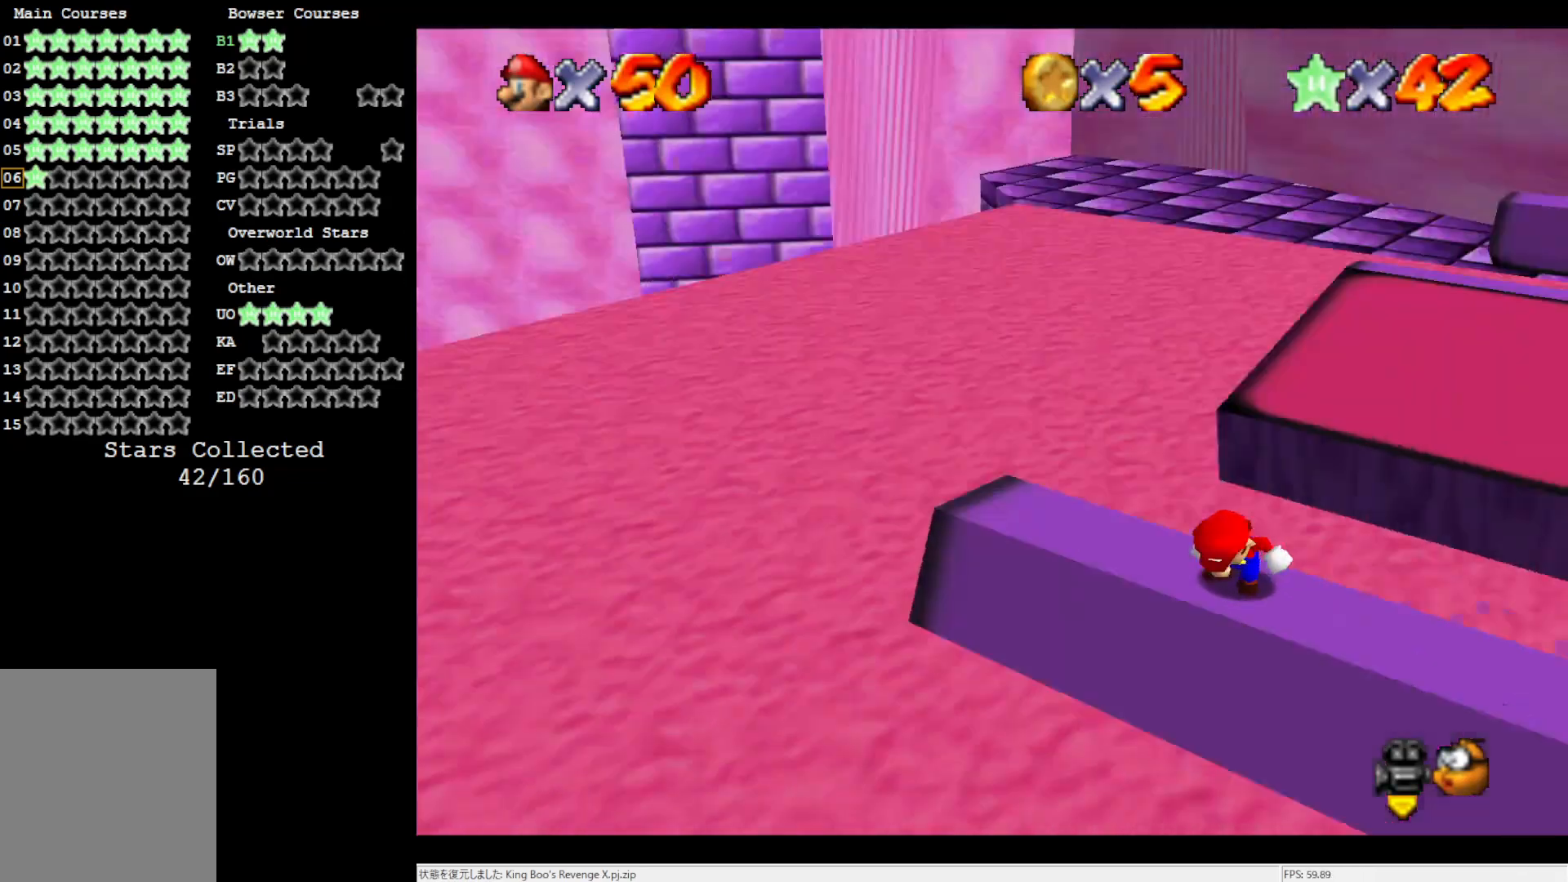
{"buttons": [], "left_stick": "center", "events": [[67, "C_LEFT", "up"], [400, "C_LEFT", "down"], [483, "C_LEFT", "up"]]}
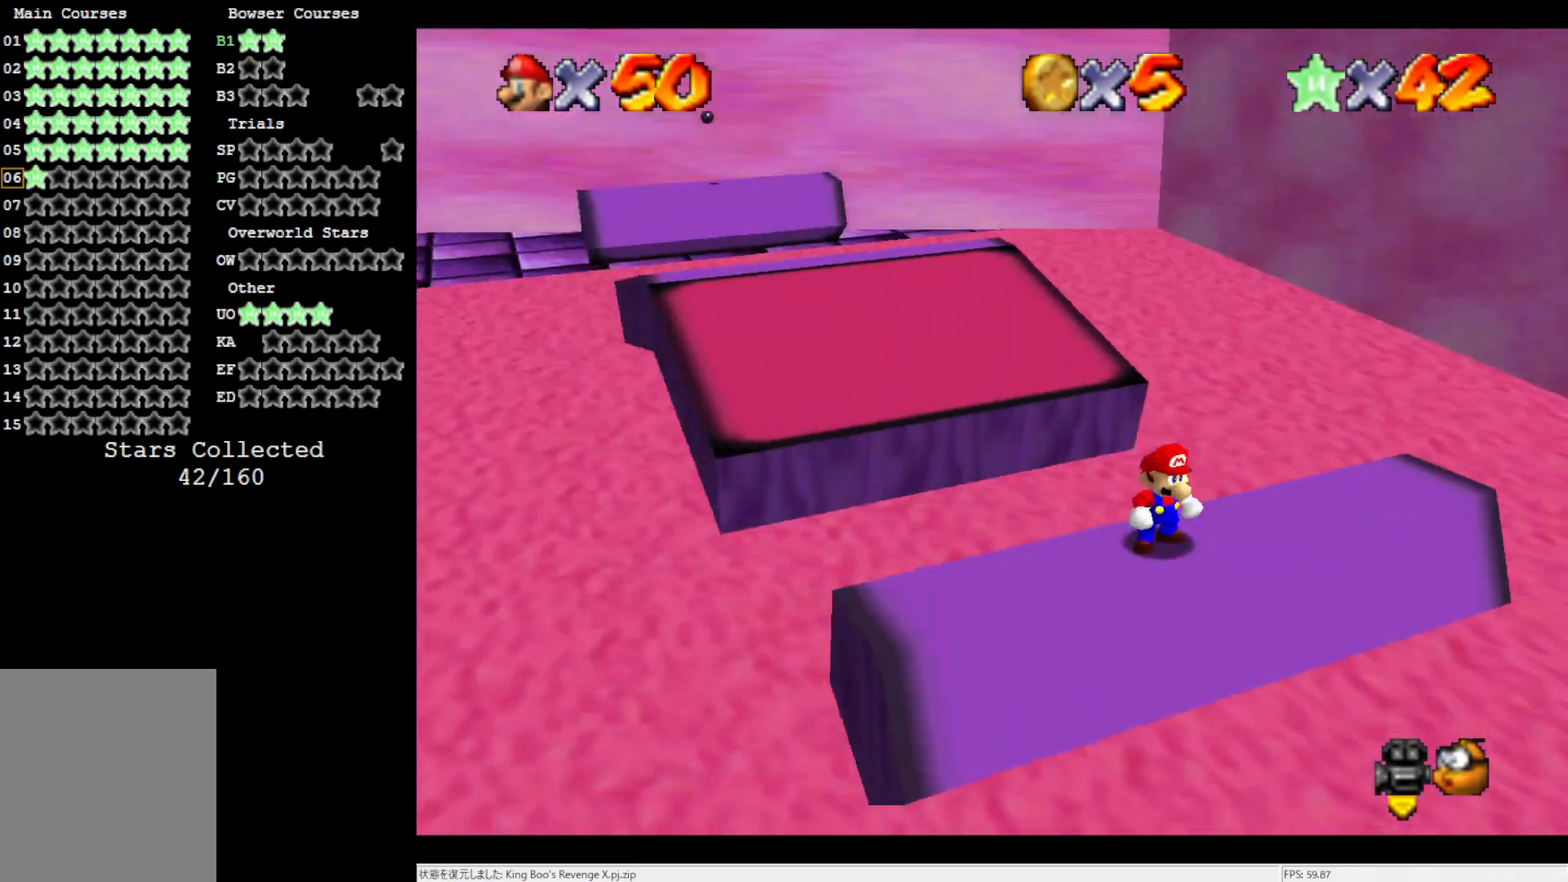
{"buttons": ["A"], "left_stick": "center", "events": [[67, "C_LEFT", "down"], [183, "C_LEFT", "up"], [483, "A", "down"]]}
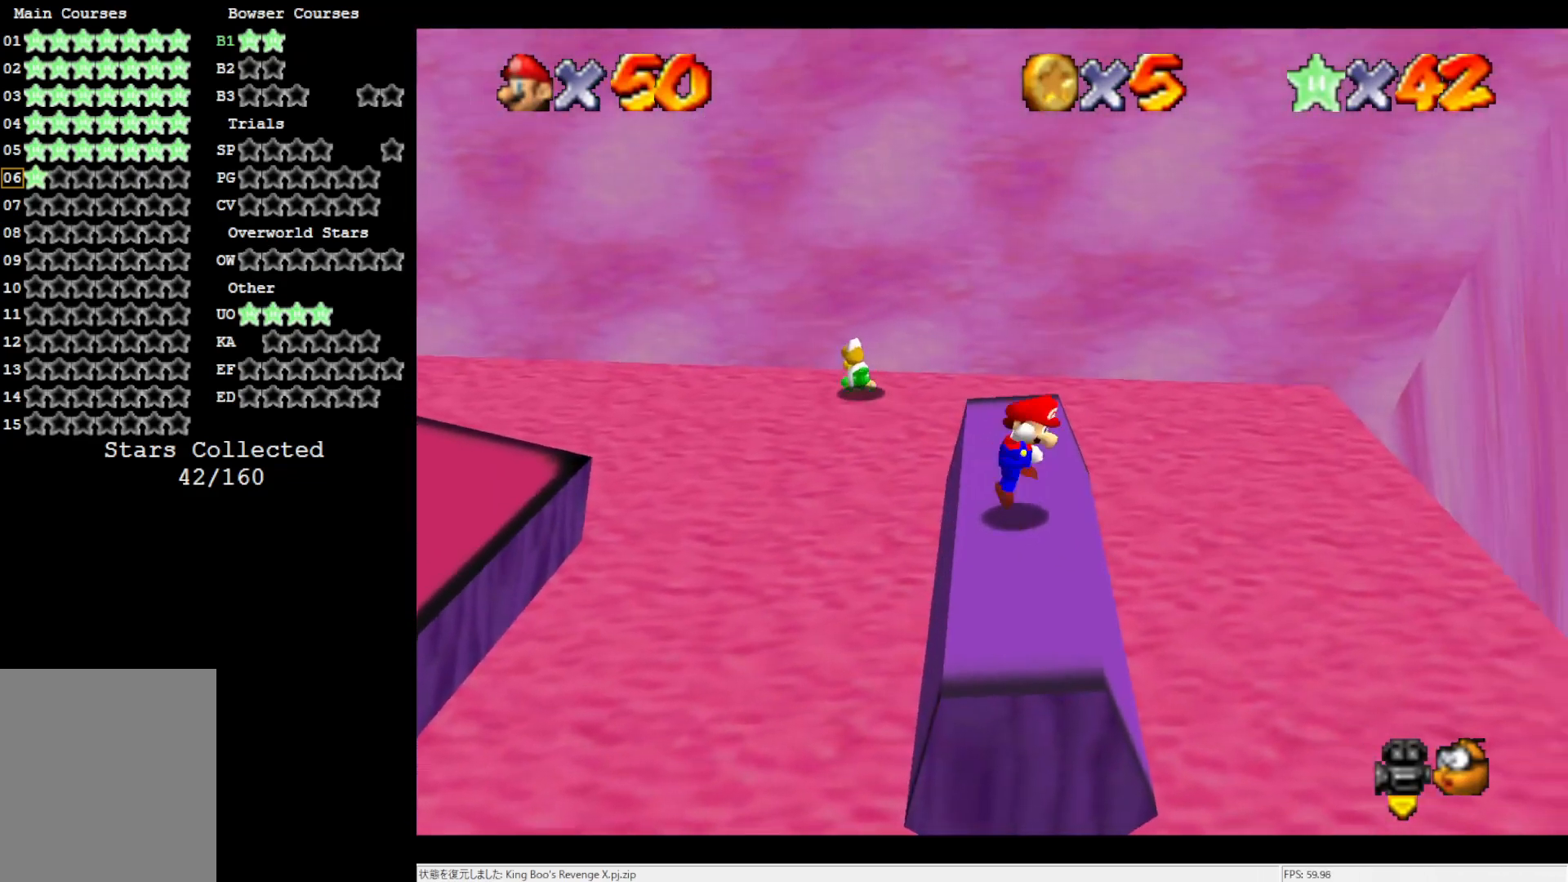
{"buttons": [], "left_stick": "center", "events": [[100, "A", "up"]]}
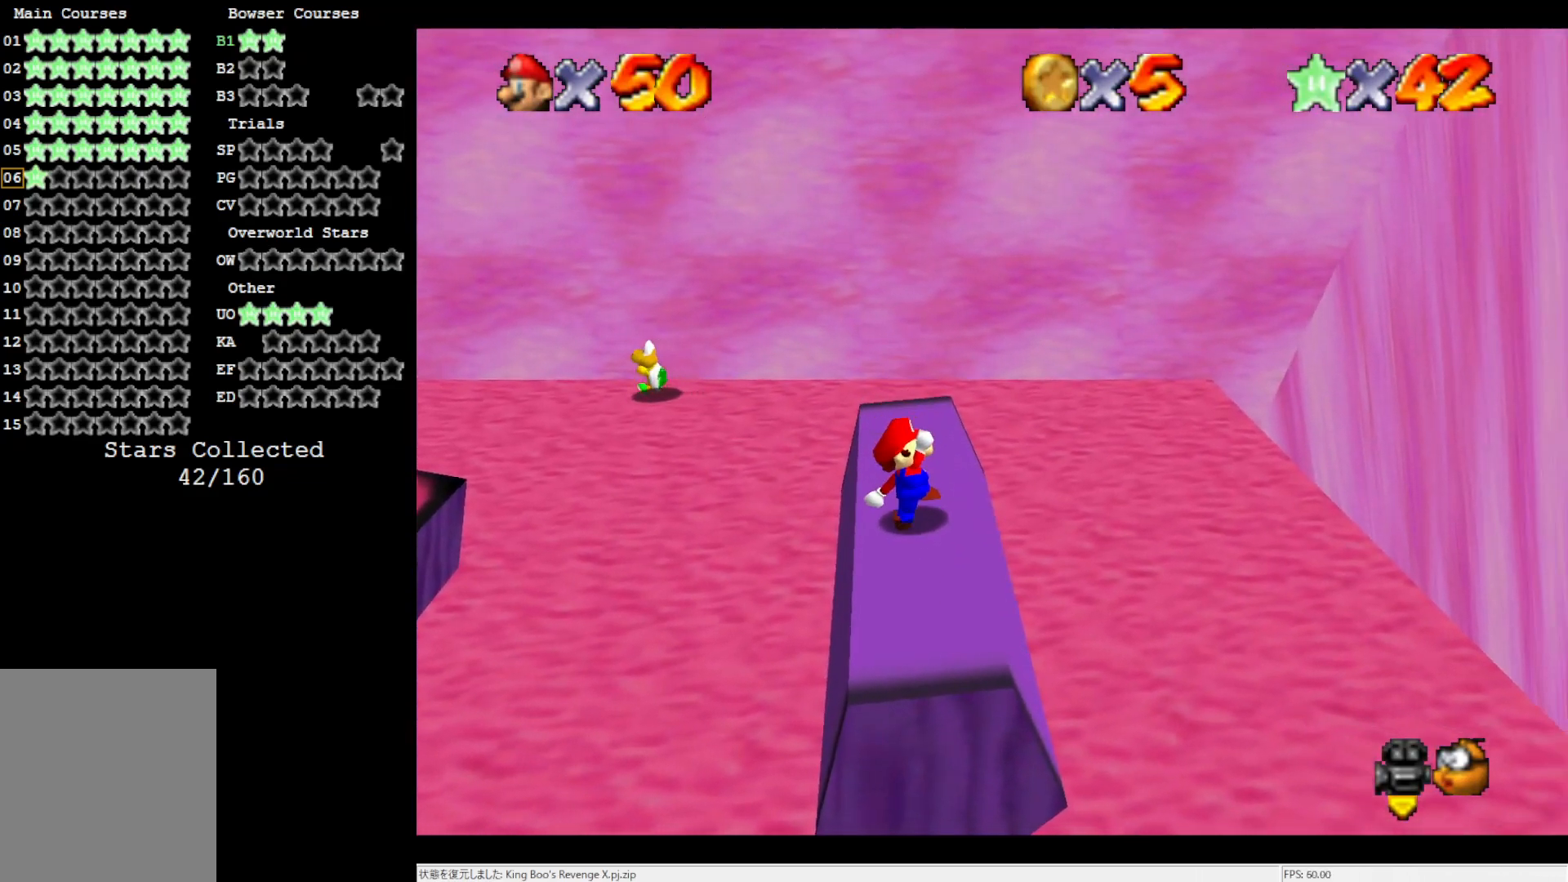
{"buttons": ["A"], "left_stick": "right", "events": [[67, "A", "down"], [67, "left_stick", "left"], [483, "left_stick", "right"]]}
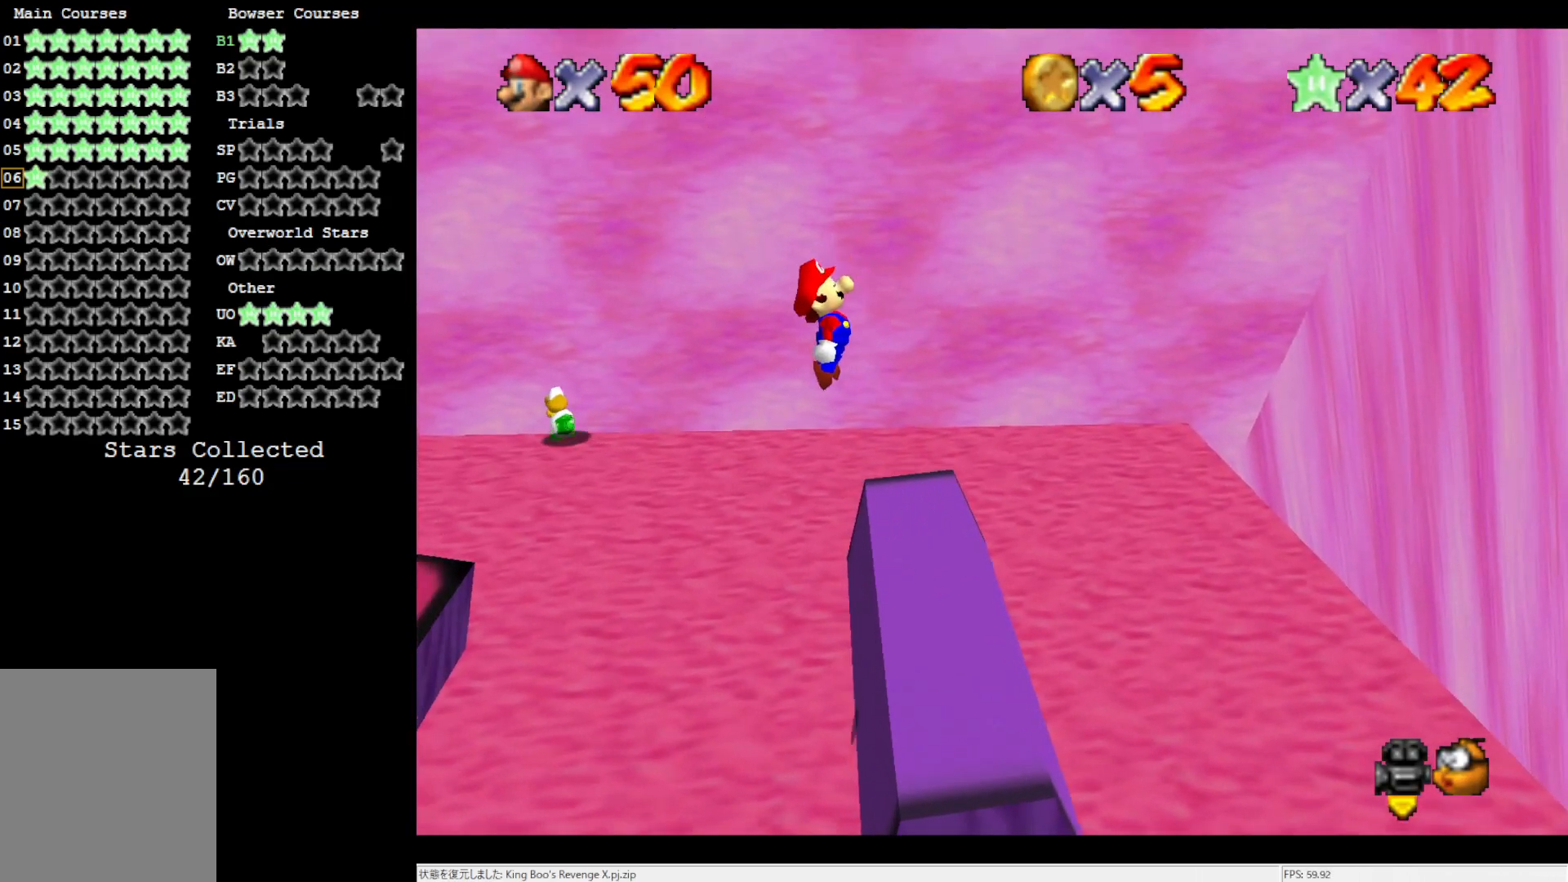
{"buttons": [], "left_stick": "right", "events": [[217, "B", "down"], [400, "A", "up"], [400, "B", "up"]]}
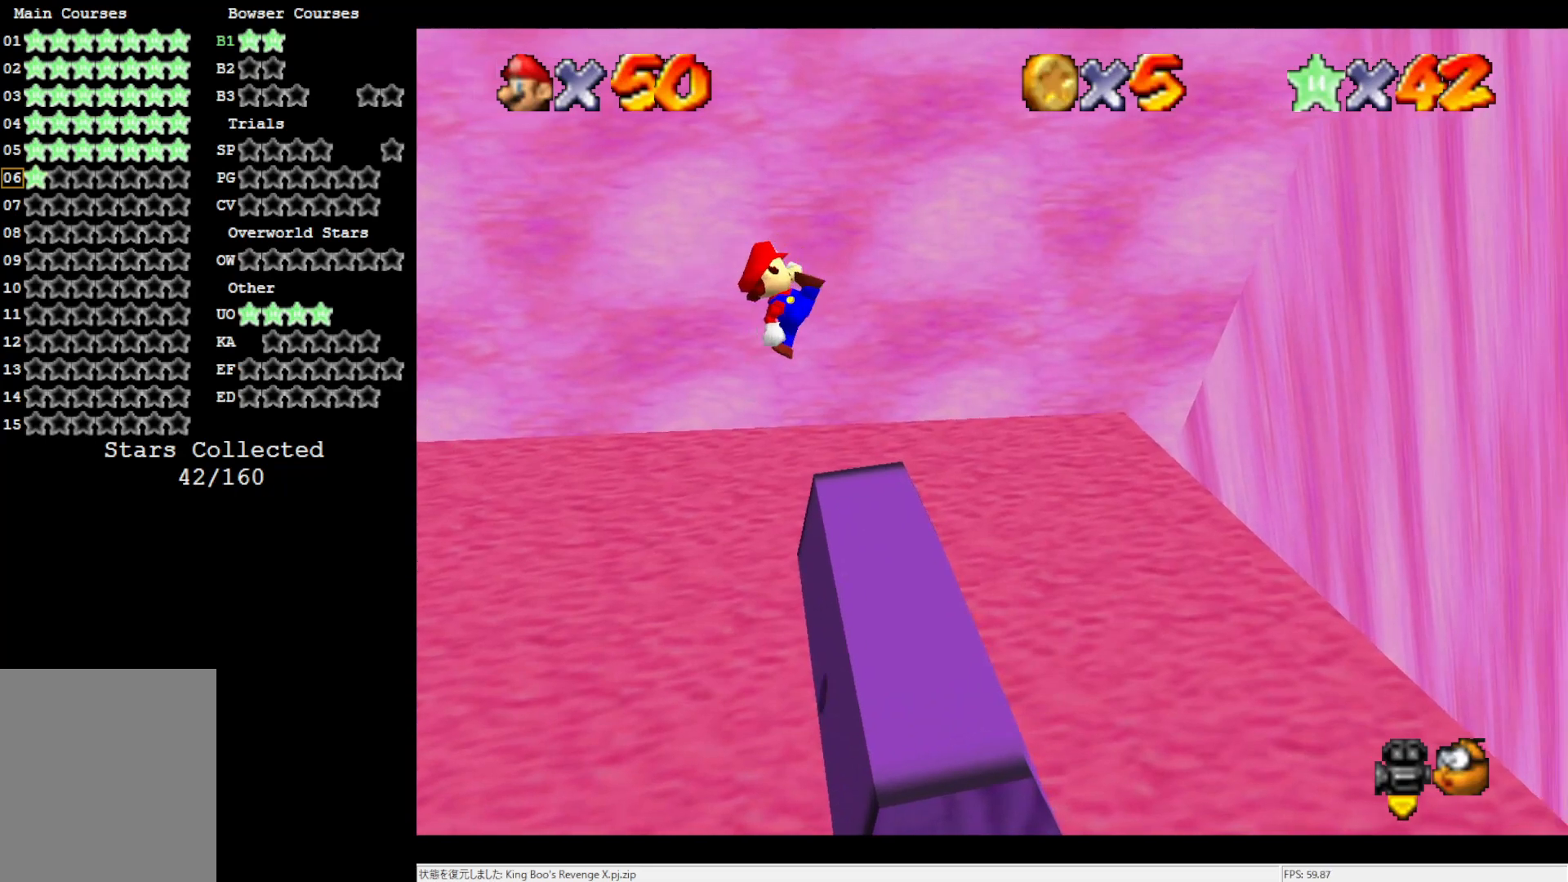
{"buttons": ["A"], "left_stick": "right", "events": [[367, "A", "down"]]}
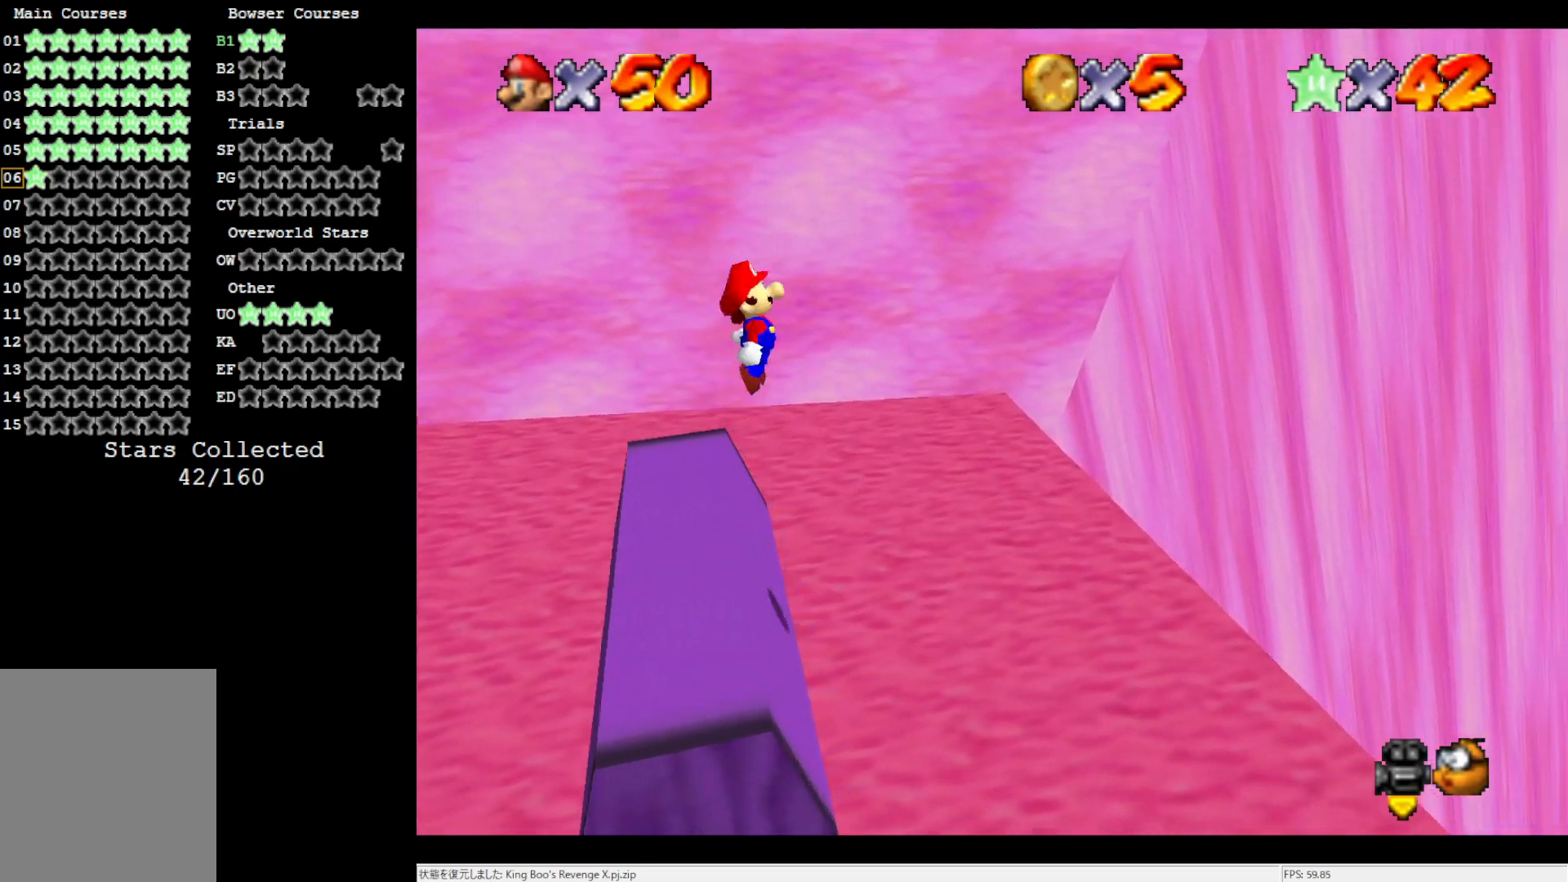
{"buttons": ["A"], "left_stick": "right", "events": []}
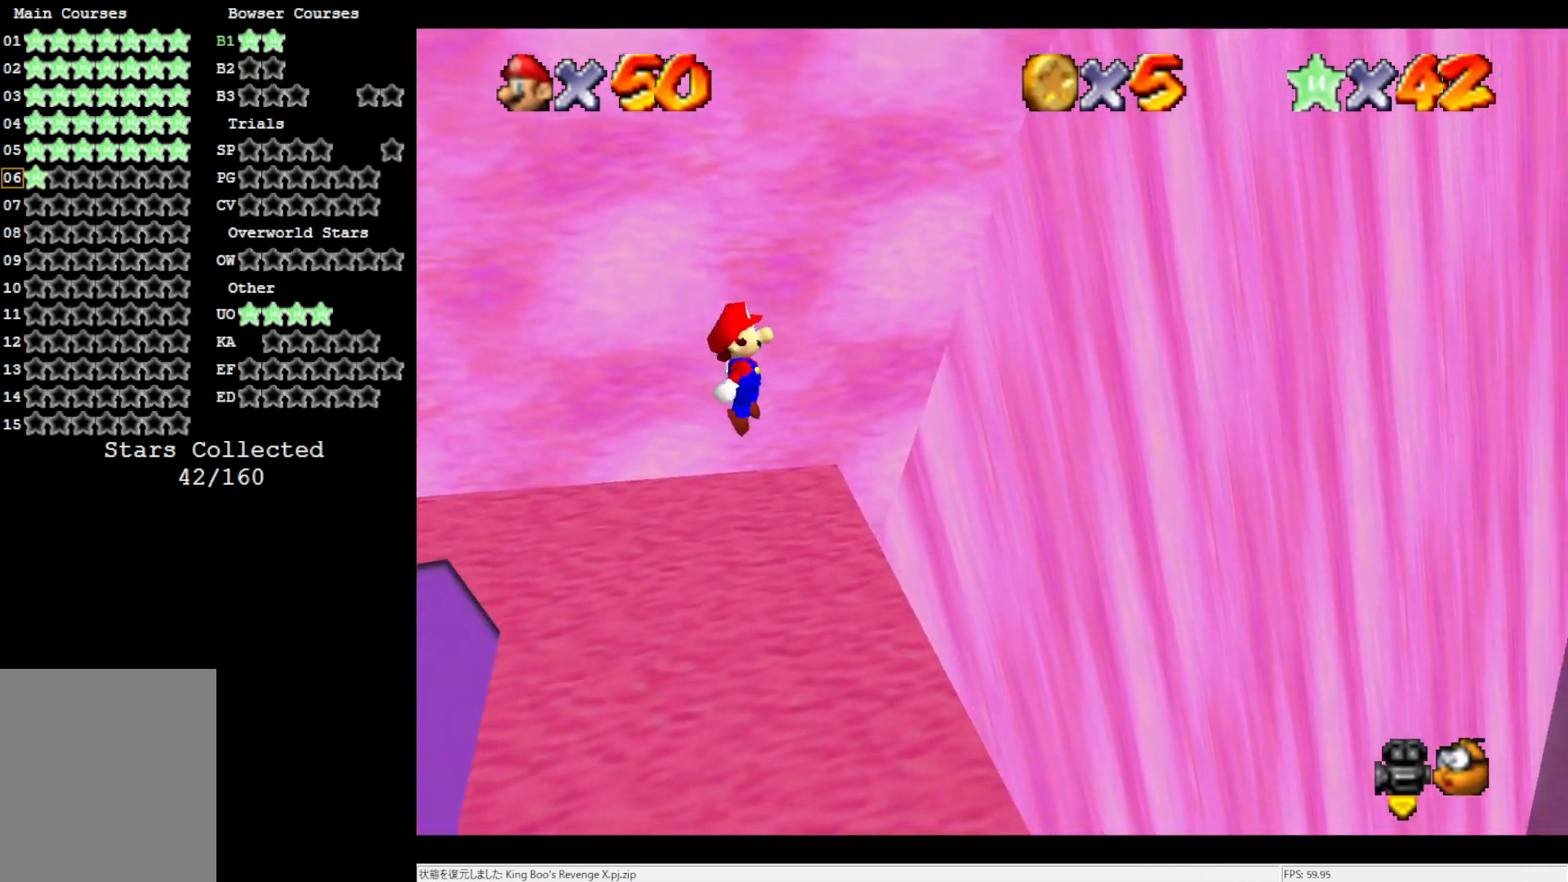
{"buttons": [], "left_stick": "right", "events": [[300, "A", "up"]]}
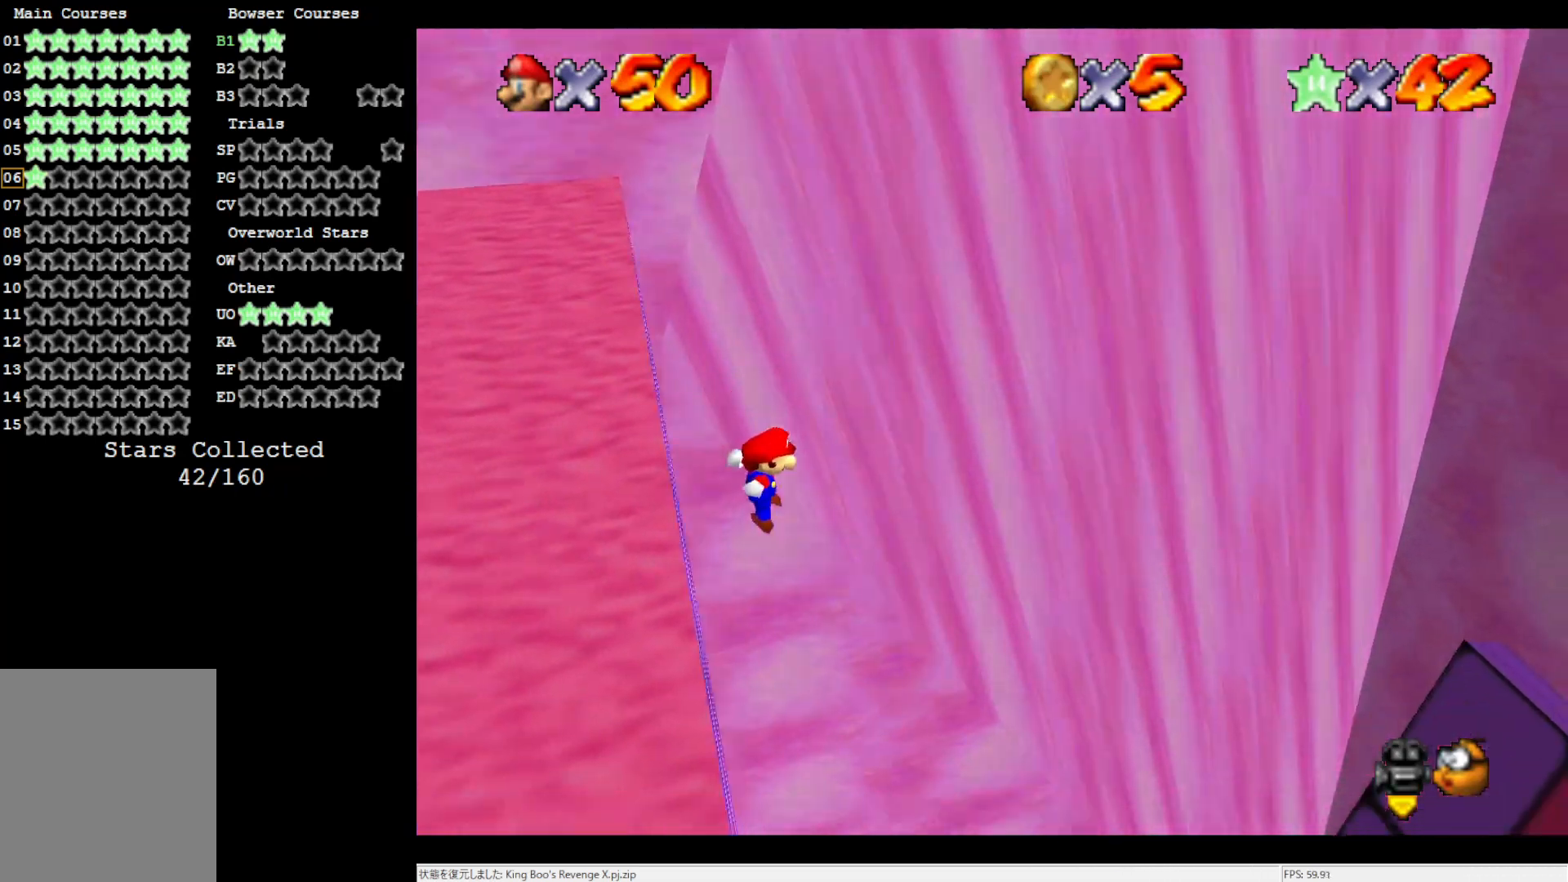
{"buttons": [], "left_stick": "down-right", "events": [[150, "left_stick", "center"], [200, "left_stick", "down-left"], [500, "left_stick", "down-right"]]}
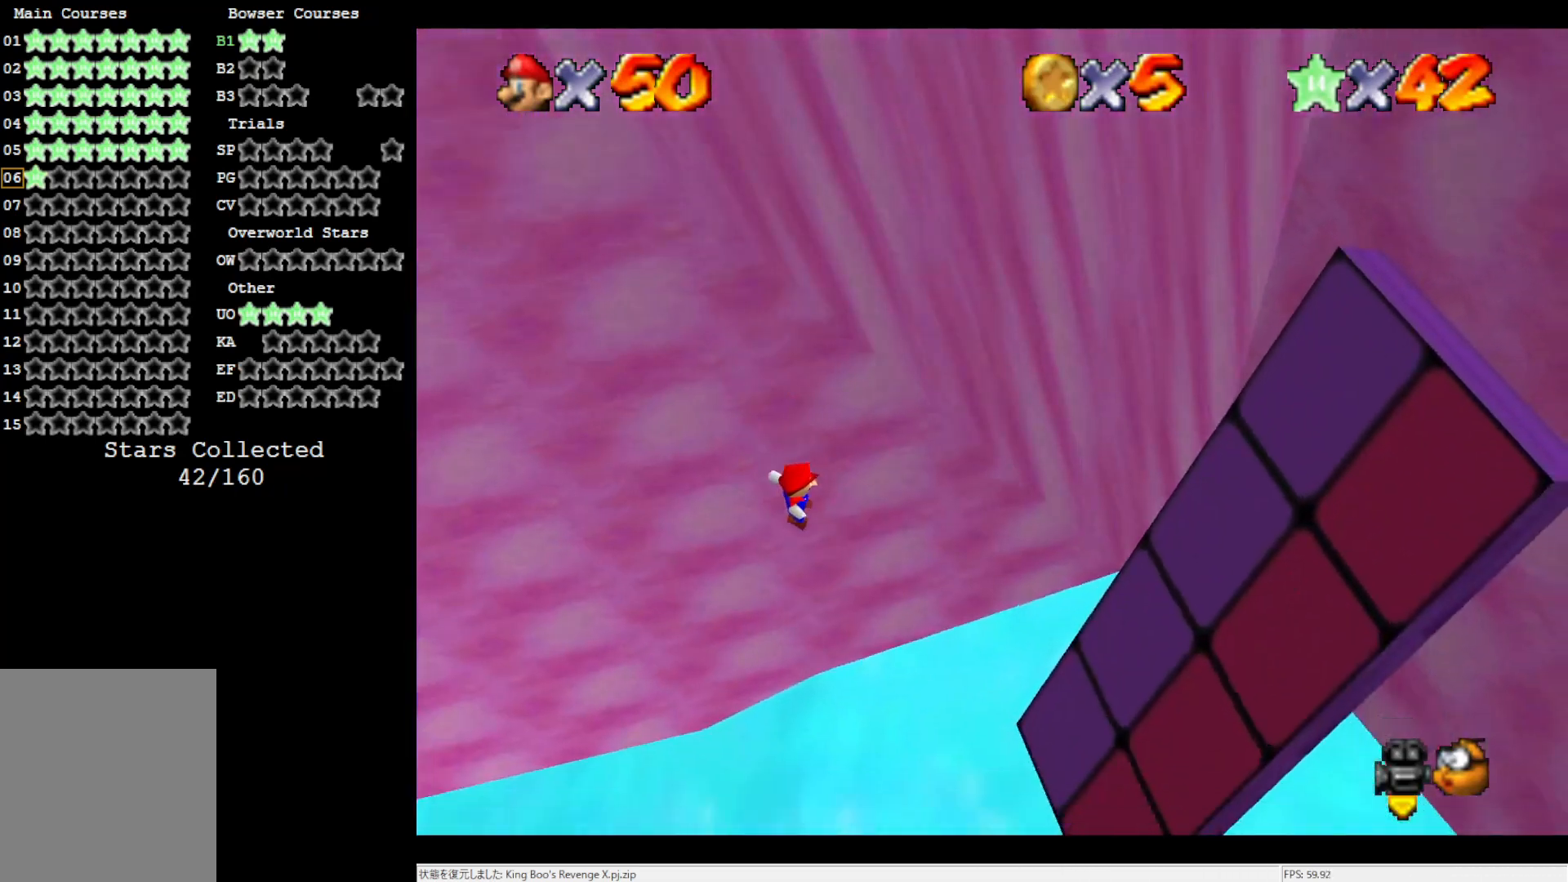
{"buttons": ["A"], "left_stick": "up-right", "events": [[33, "B", "down"], [33, "left_stick", "right"], [200, "B", "up"], [333, "left_stick", "up-right"], [367, "A", "down"]]}
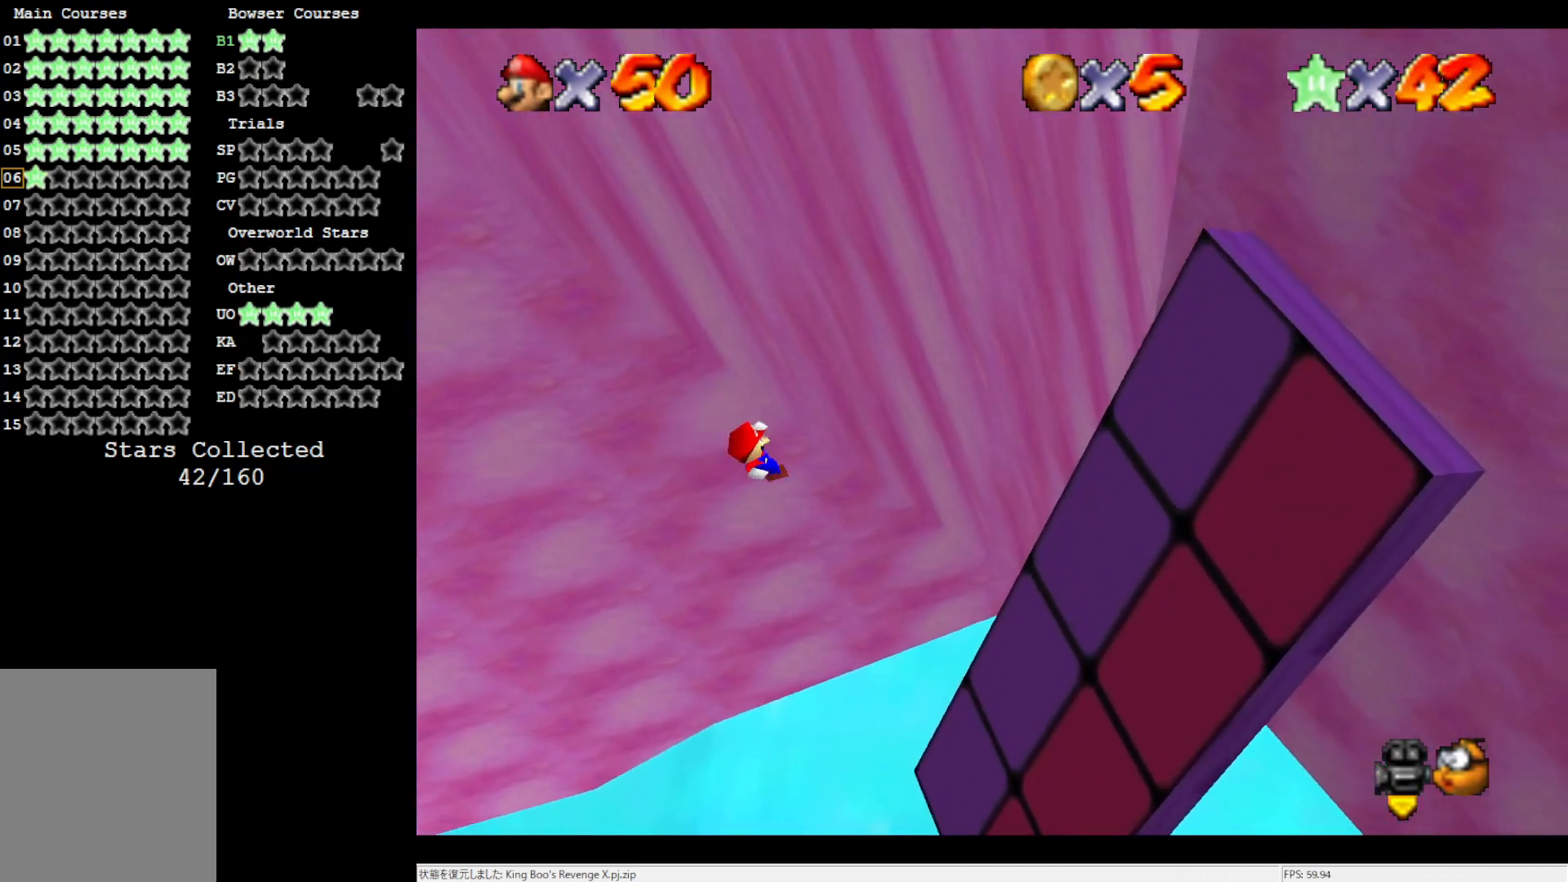
{"buttons": ["A"], "left_stick": "up", "events": [[100, "C_LEFT", "down"], [267, "C_LEFT", "up"], [367, "left_stick", "up"]]}
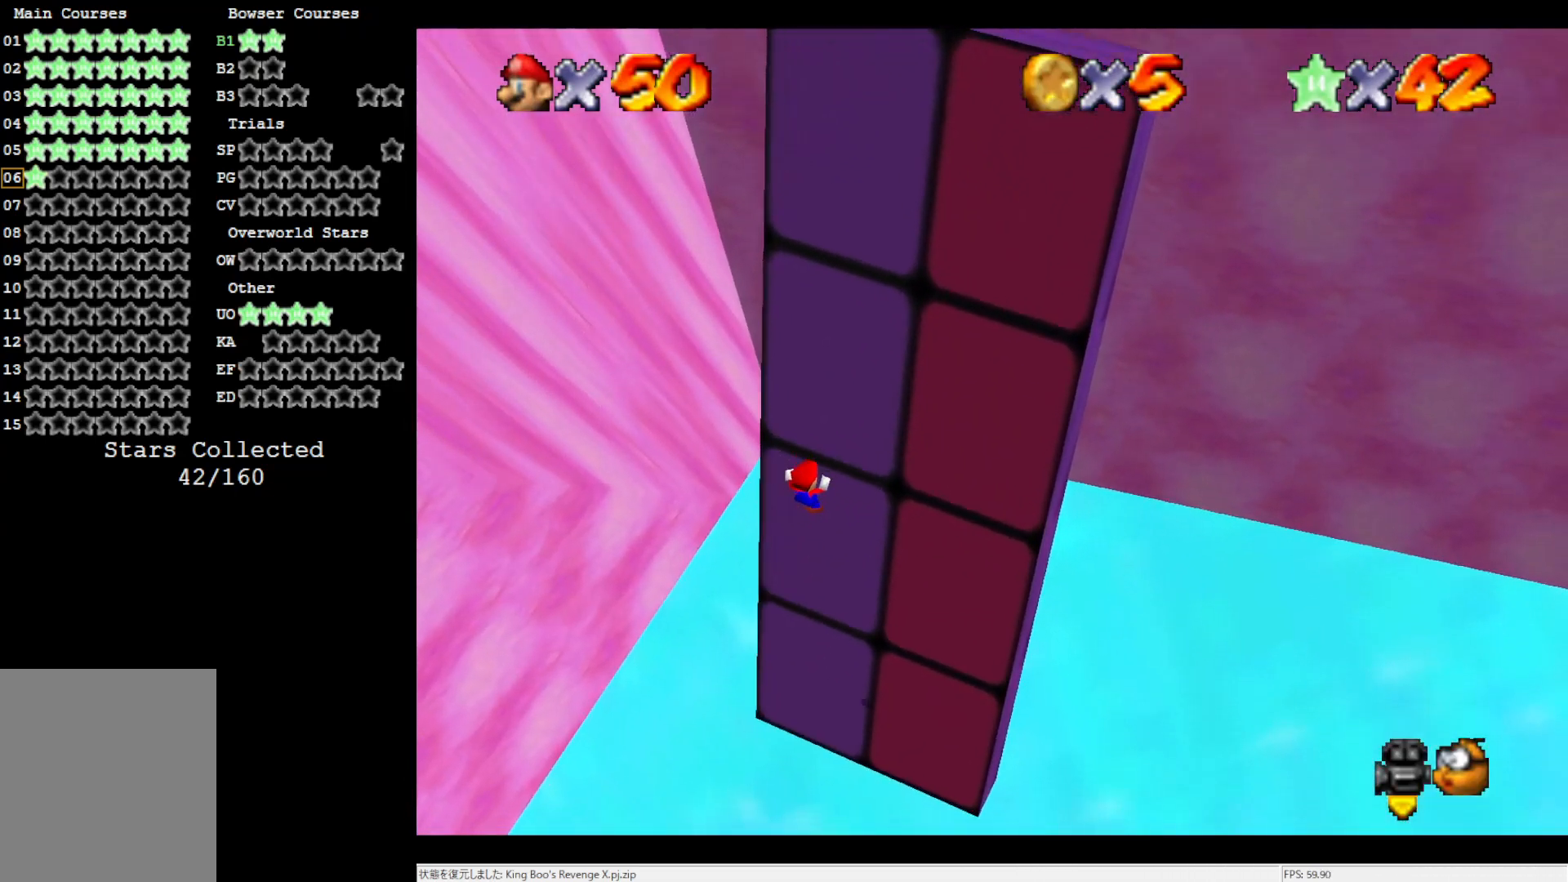
{"buttons": ["A"], "left_stick": "up-left", "events": [[167, "C_LEFT", "down"], [233, "C_LEFT", "up"], [233, "left_stick", "up-left"]]}
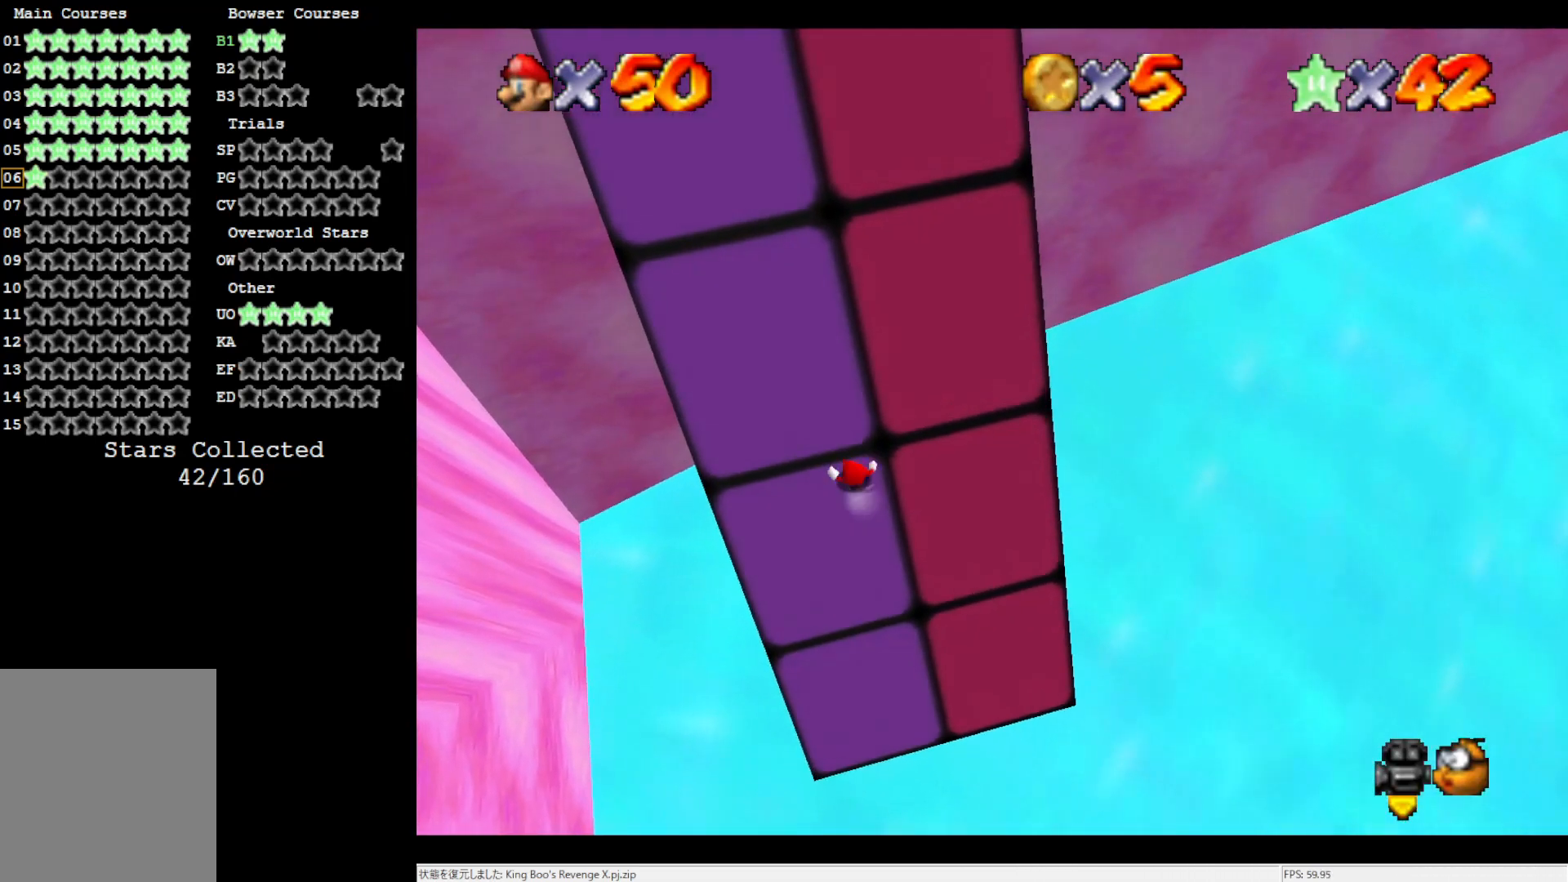
{"buttons": ["A"], "left_stick": "up", "events": [[33, "left_stick", "up"]]}
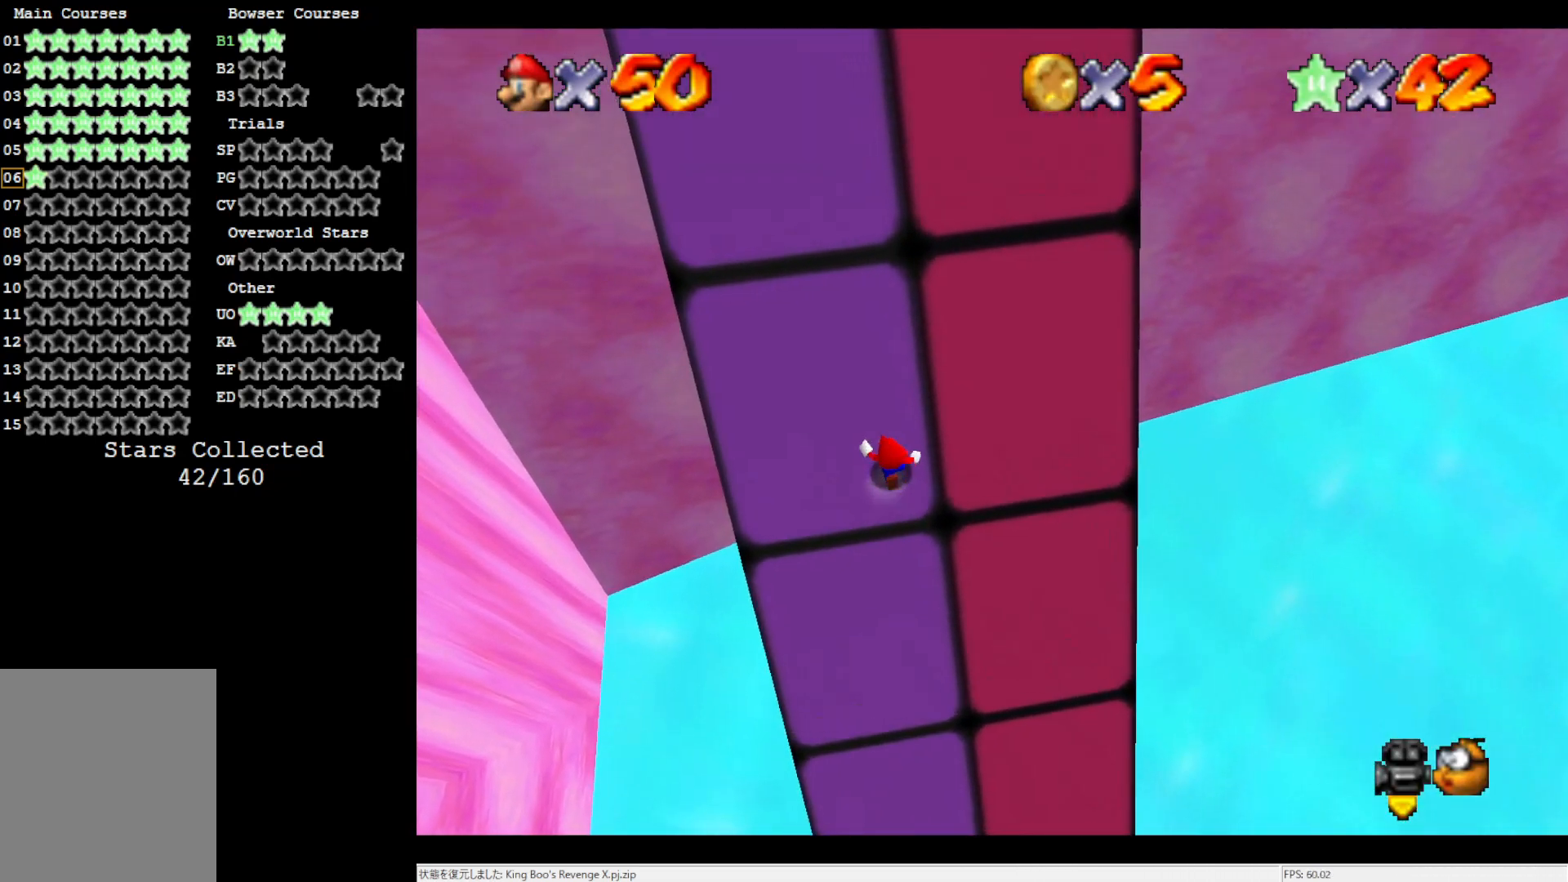
{"buttons": [], "left_stick": "right", "events": [[67, "left_stick", "left"], [100, "A", "up"], [333, "left_stick", "down-right"], [433, "left_stick", "right"]]}
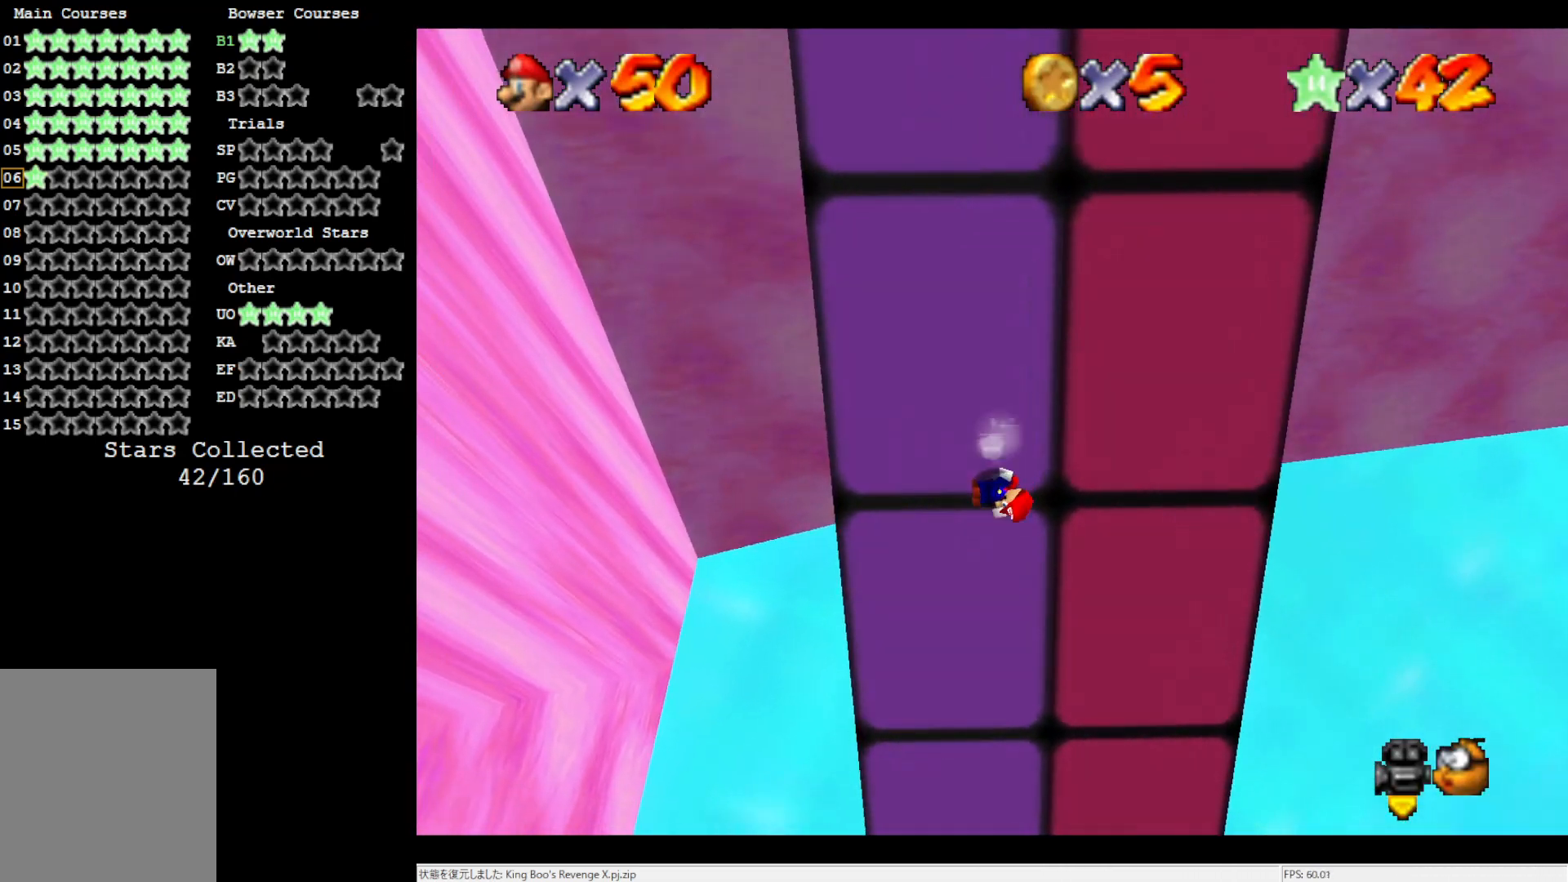
{"buttons": [], "left_stick": "up", "events": [[33, "left_stick", "up-right"], [67, "A", "down"], [100, "Z", "down"], [233, "Z", "up"], [367, "A", "up"], [467, "left_stick", "up"]]}